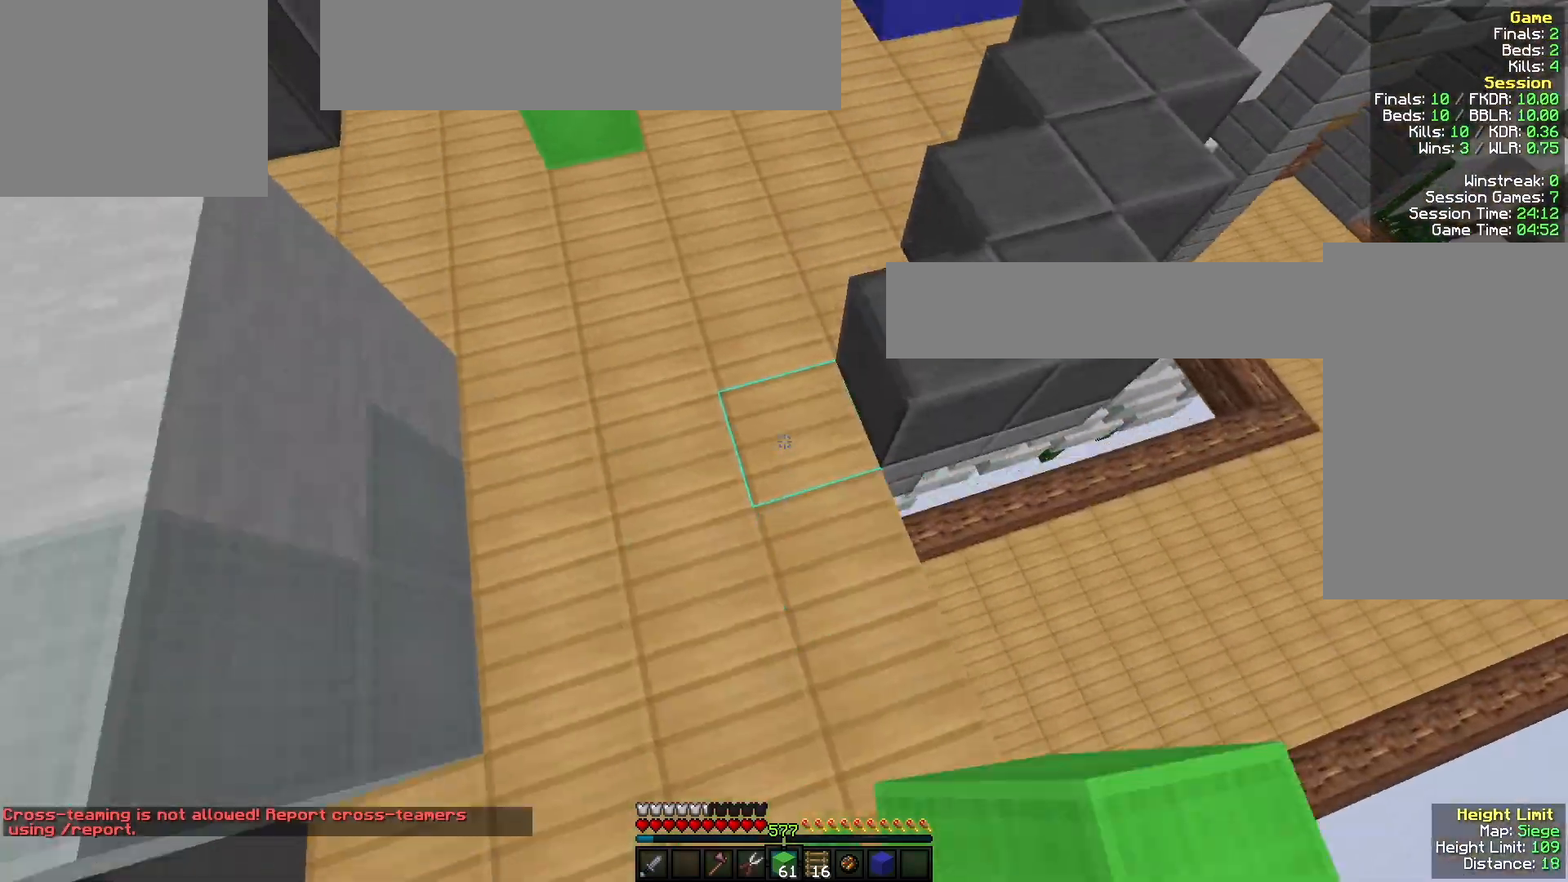
Gameplay with keyboard and mouse; each line is a JSON object with the keys and mouse buttons held at the frame after it. "events" lists presses ("down") and releases ("up") of "a", "d", "s", "w", "mouse_left" and "mouse_right" between this image and that frame as [ms after this image, input, new state], when the widget could be followed in between. "mouse_left", "mouse_right" = the "left", "right" buttons of the "mouse" list. No other keys are recorded. Fast repeated clicks can show as one long hold. Mouse movement is not recorded.
{"keys": ["w"], "mouse": [], "events": [[33, "mouse_right", "down"], [100, "mouse_right", "up"], [167, "mouse_right", "down"], [267, "mouse_right", "up"]]}
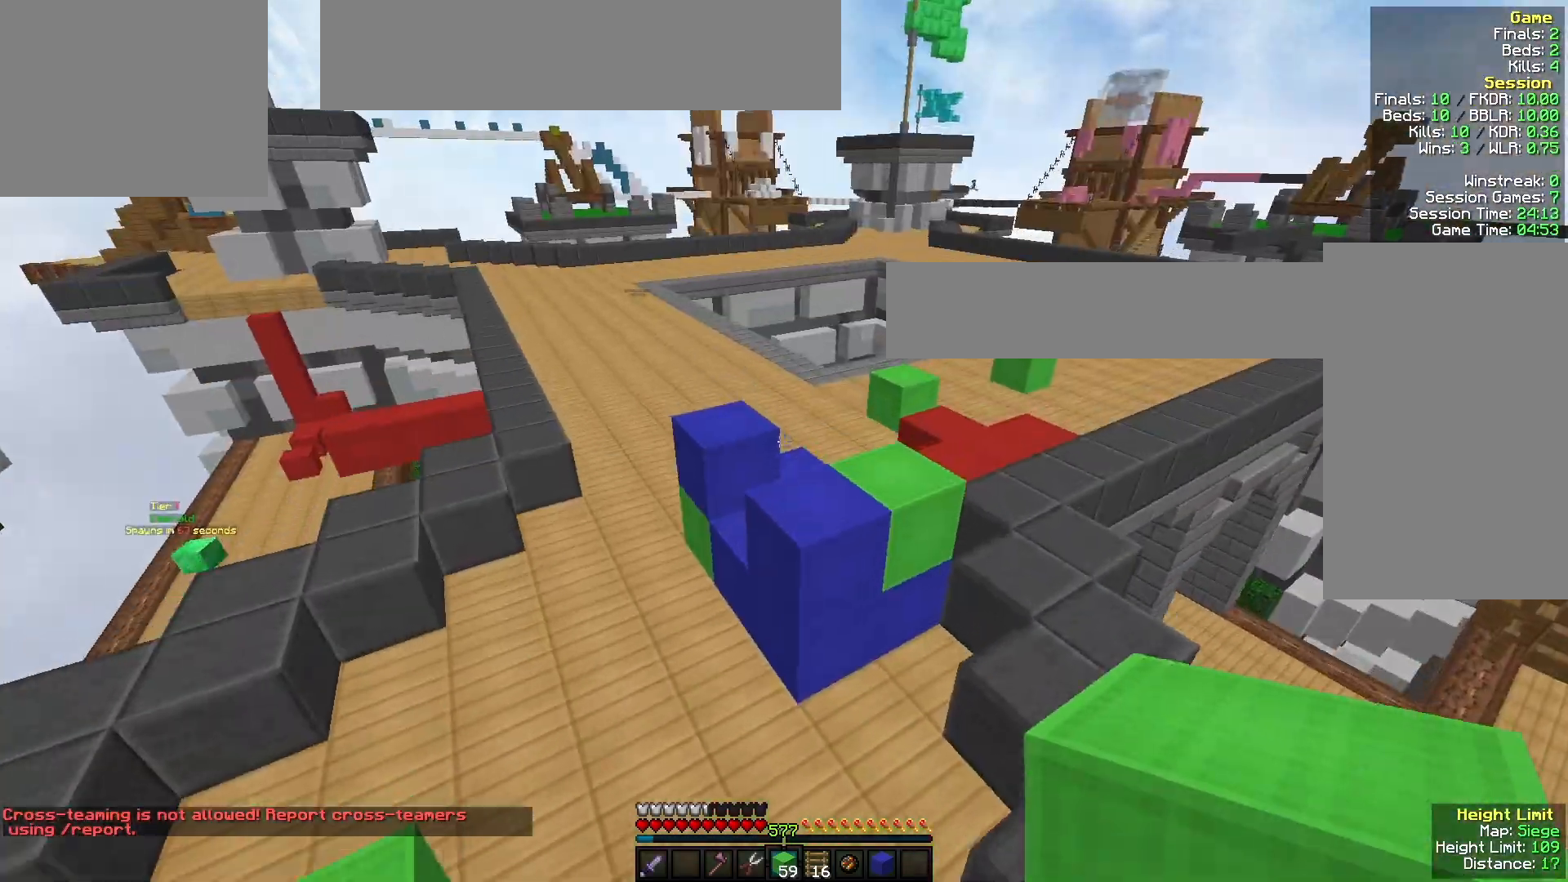
{"keys": ["w"], "mouse": [], "events": [[33, "mouse_left", "down"], [67, "a", "down"], [200, "mouse_left", "up"], [333, "mouse_right", "down"], [433, "a", "up"], [467, "mouse_right", "up"]]}
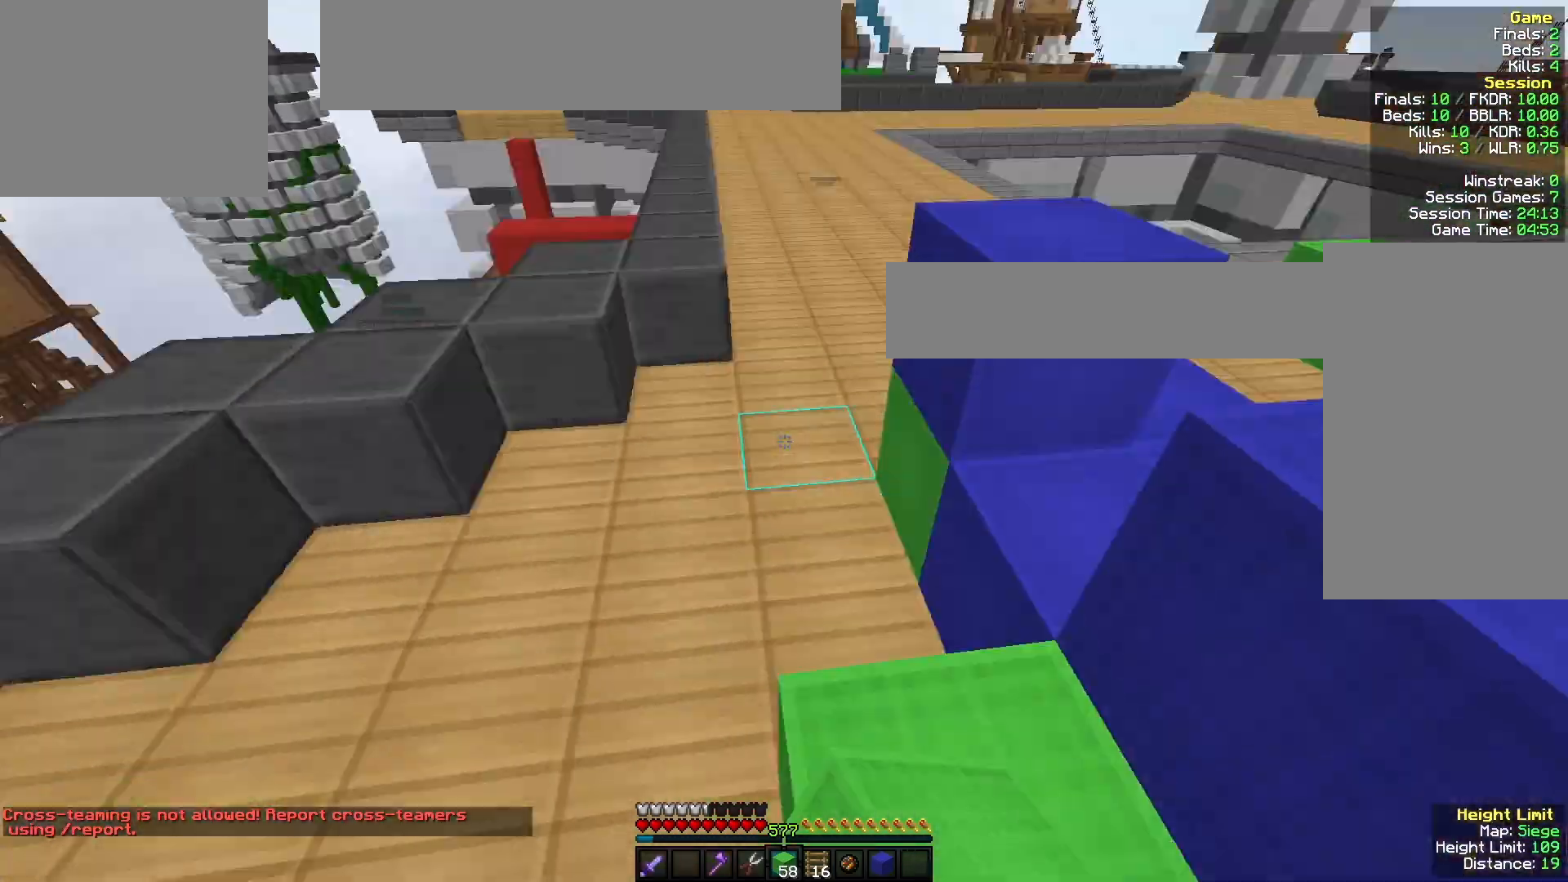
{"keys": ["w"], "mouse": [], "events": []}
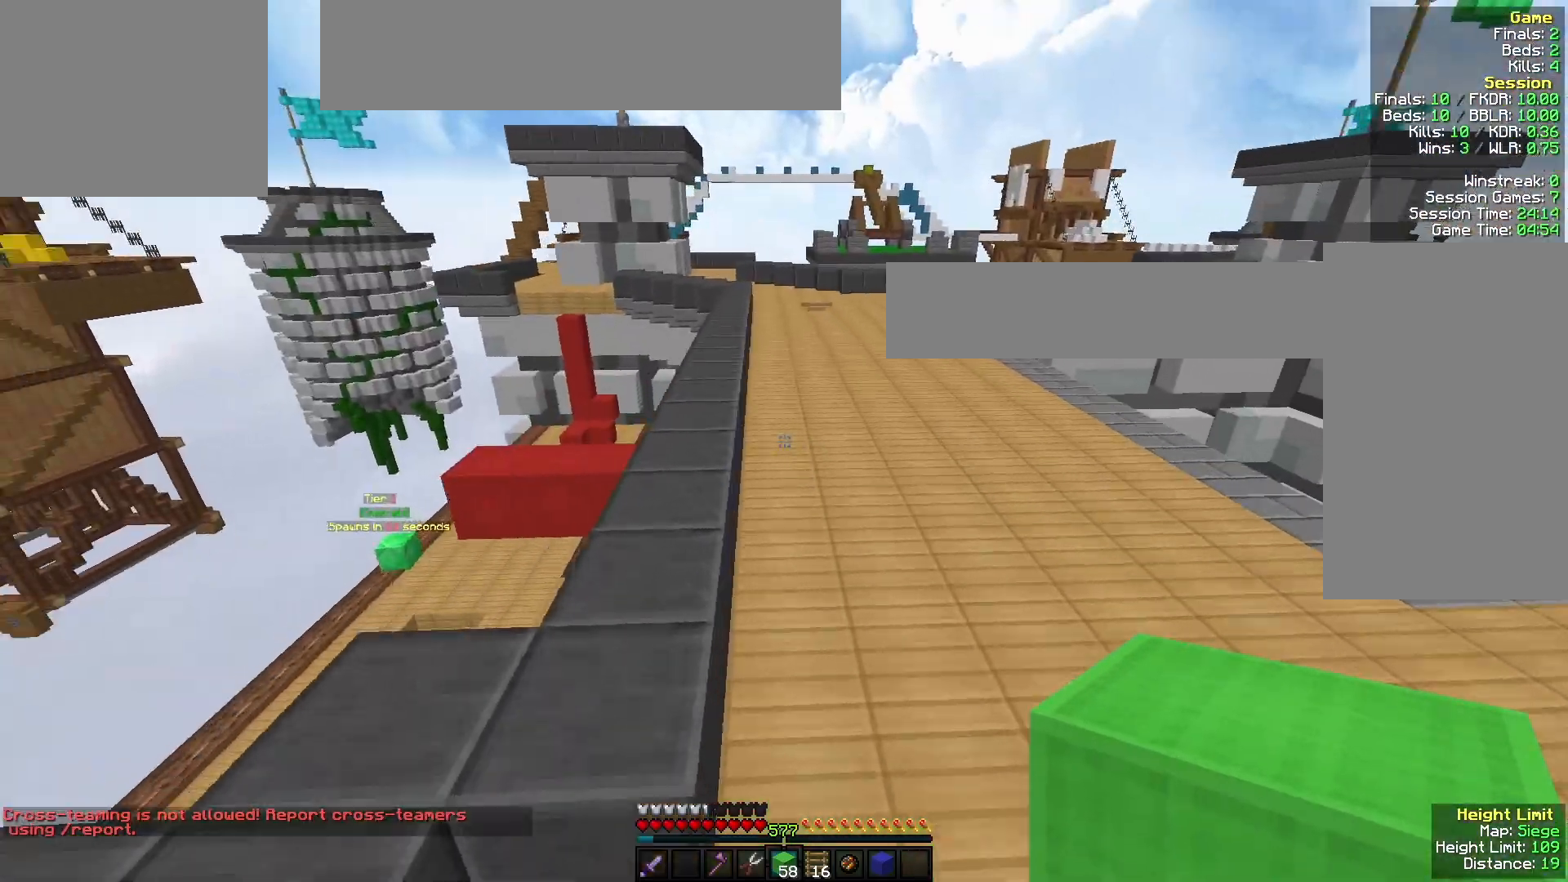
{"keys": ["w"], "mouse": [], "events": []}
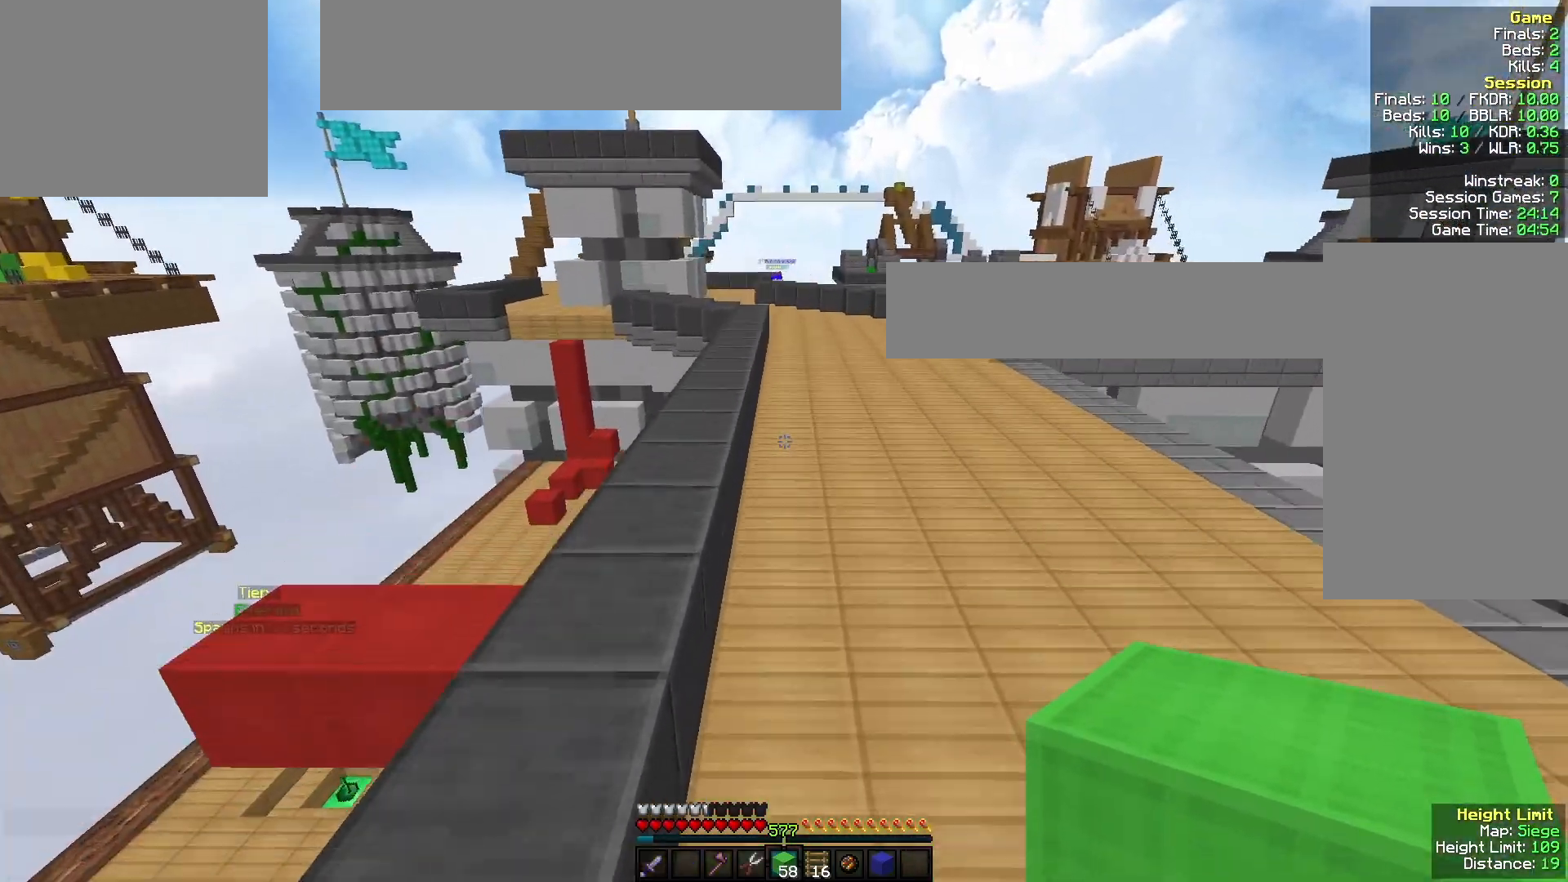
{"keys": ["w"], "mouse": [], "events": []}
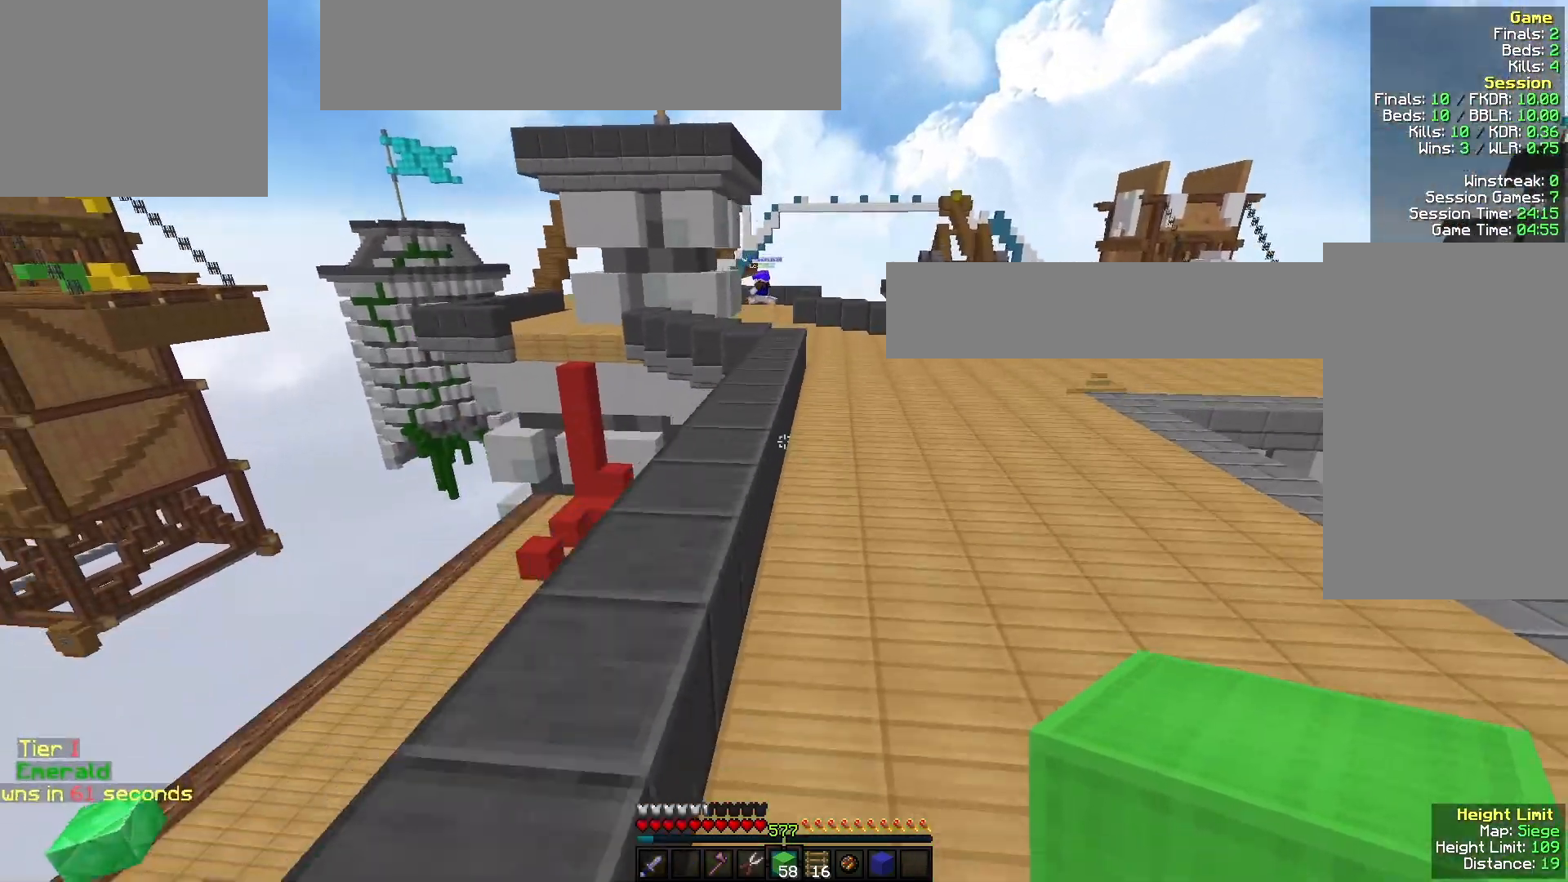
{"keys": ["a", "w"], "mouse": [], "events": [[367, "a", "down"]]}
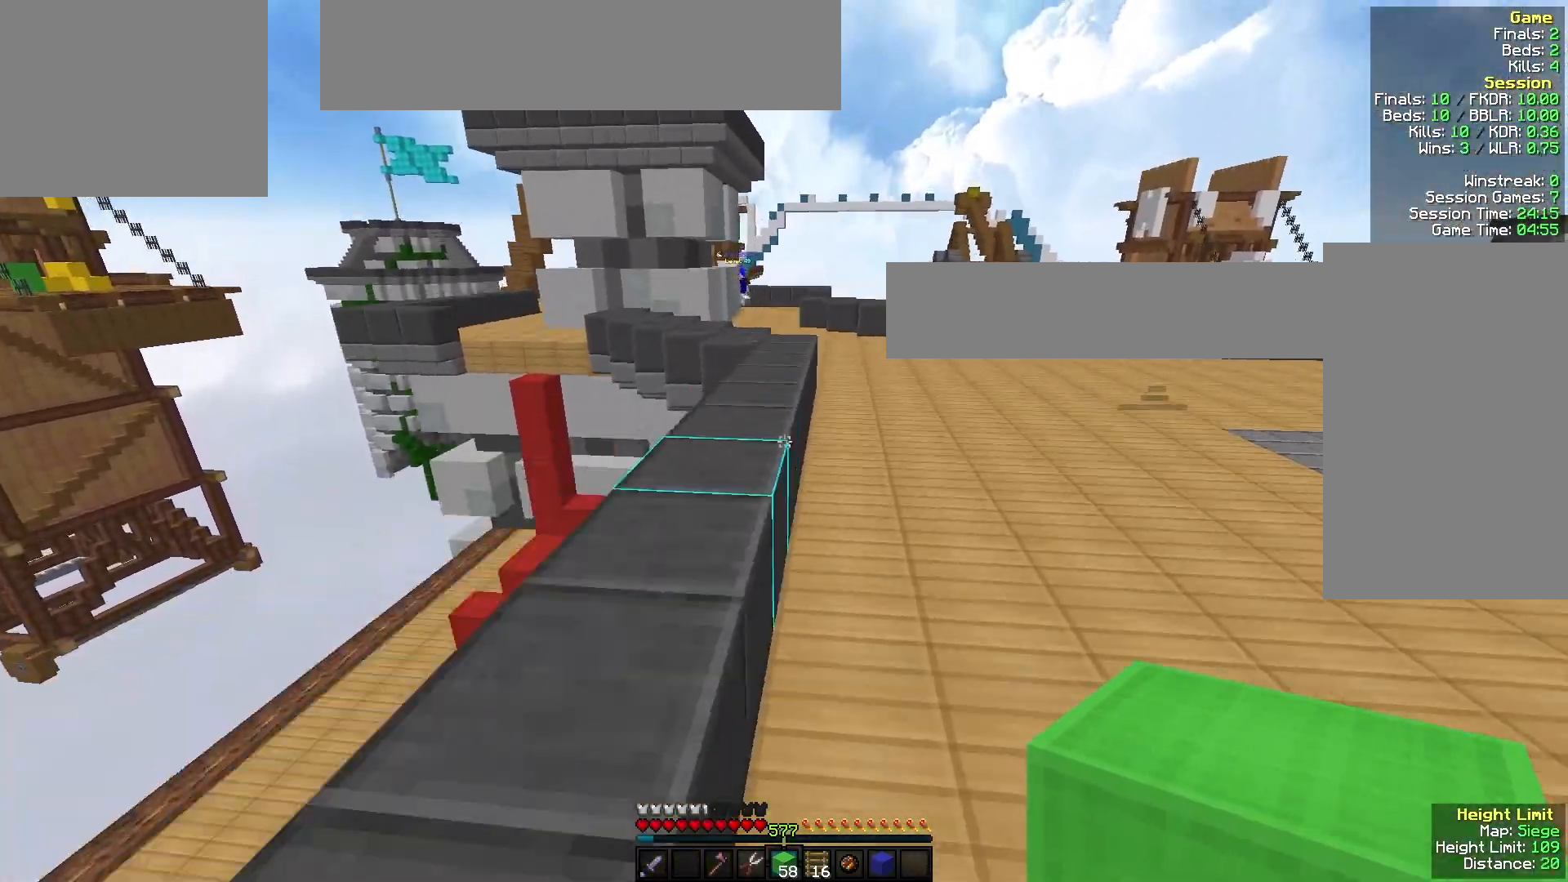
{"keys": ["d", "w"], "mouse": [], "events": [[100, "a", "up"], [433, "d", "down"]]}
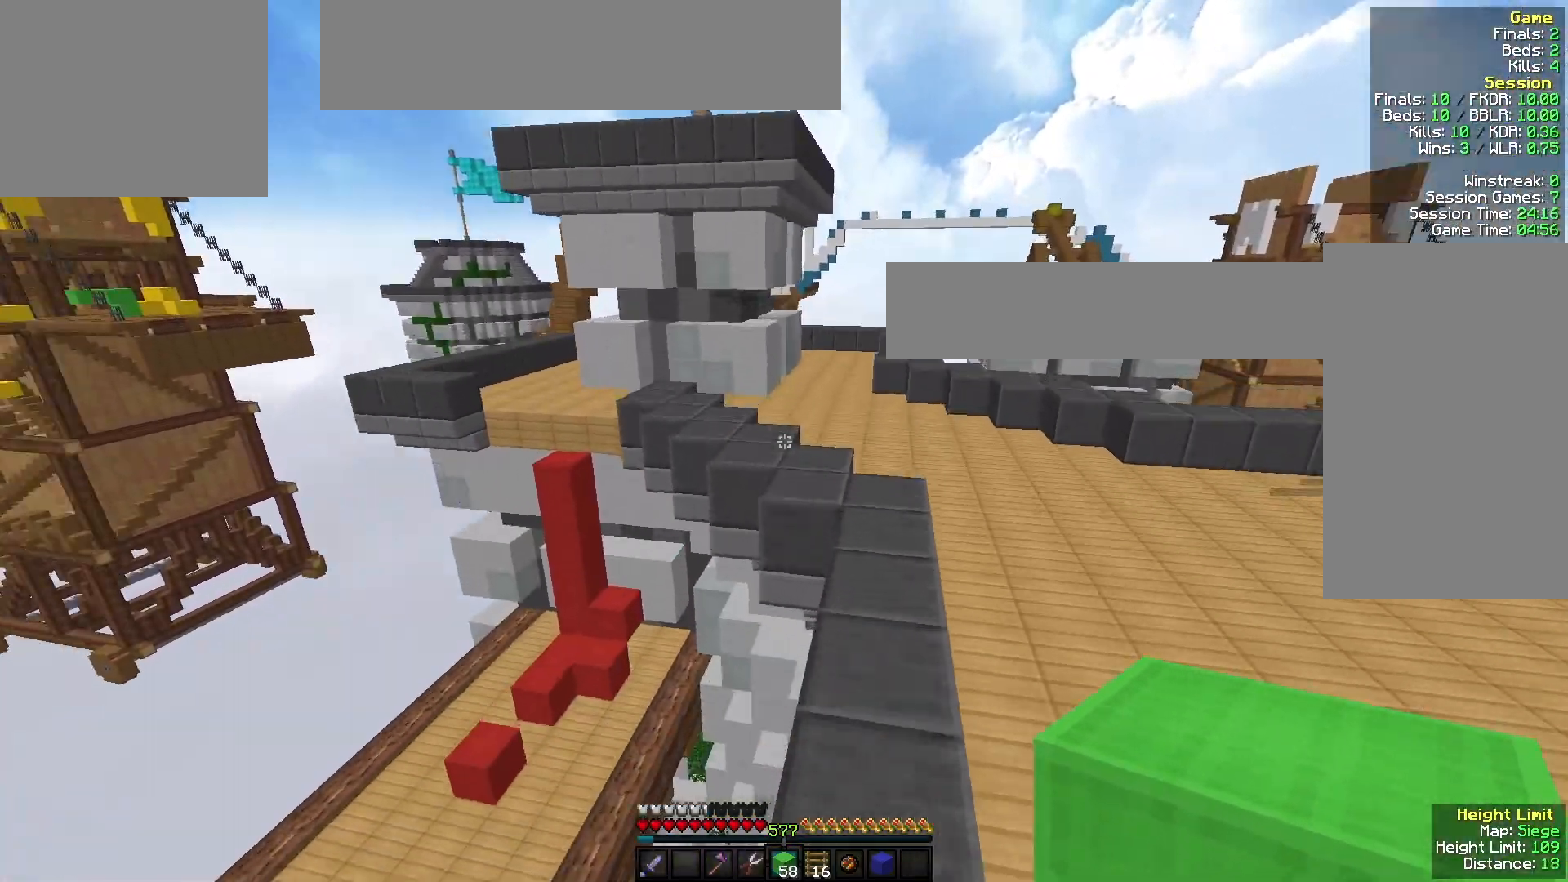
{"keys": ["w"], "mouse": [], "events": [[167, "d", "up"], [433, "d", "down"], [500, "d", "up"]]}
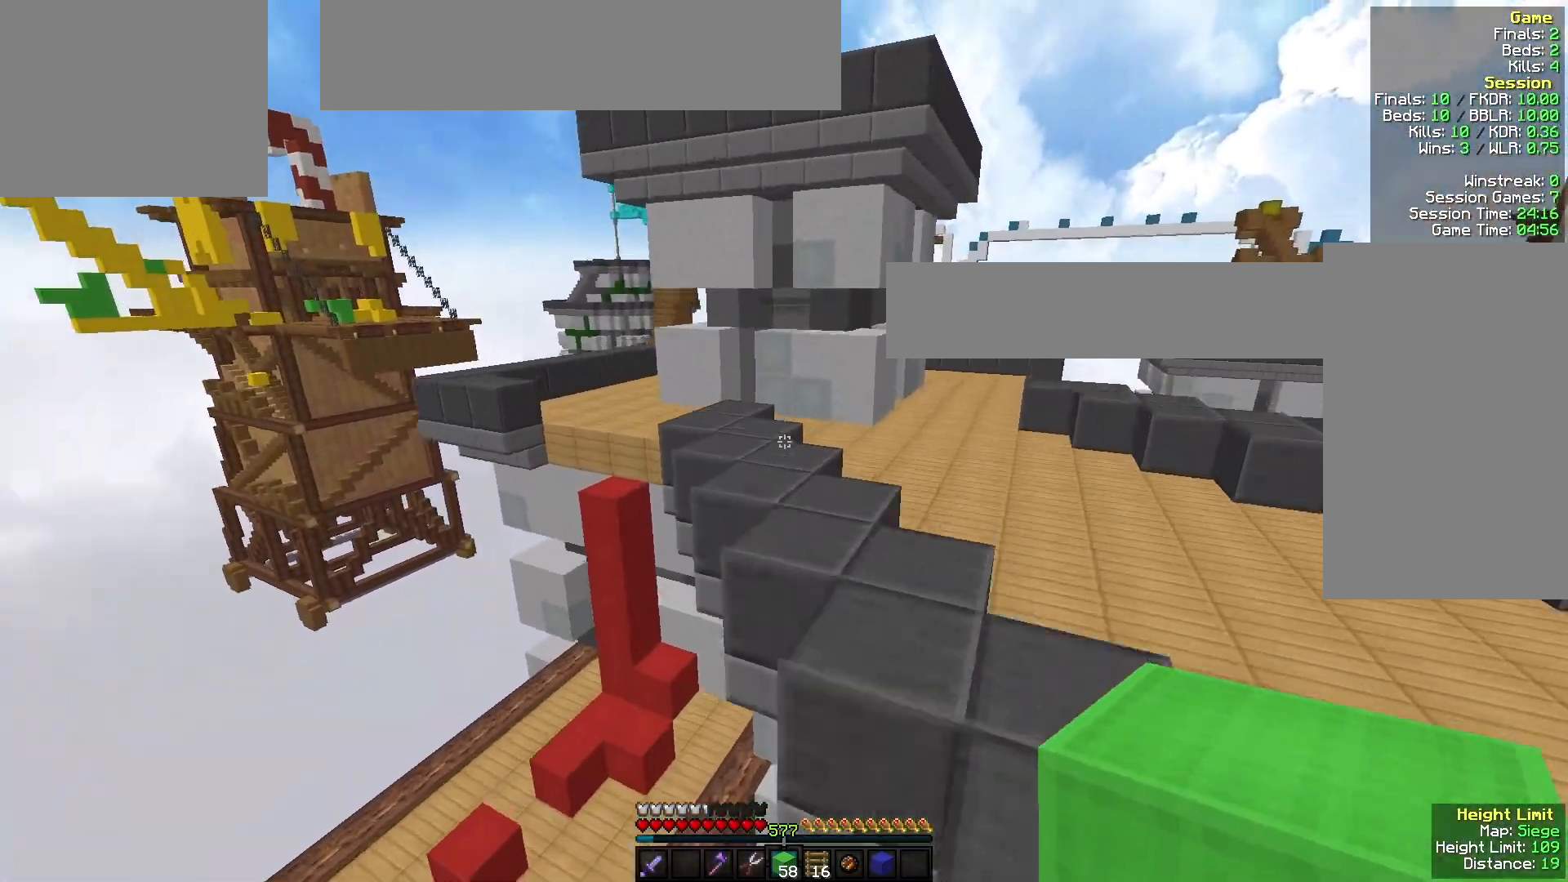
{"keys": ["w"], "mouse": [], "events": []}
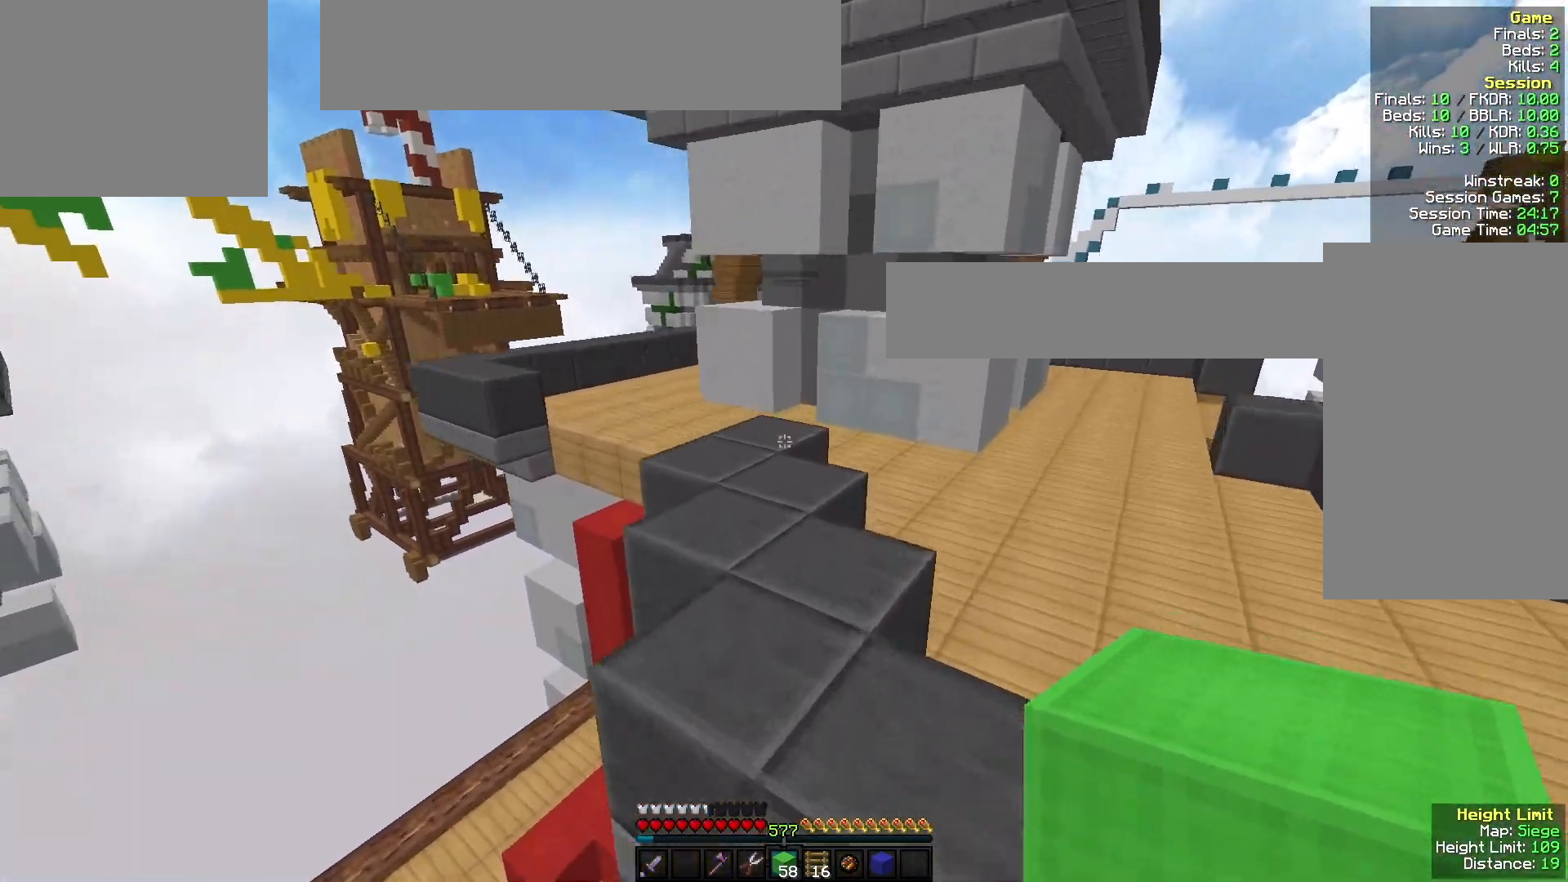
{"keys": ["w"], "mouse": [], "events": [[233, "a", "down"], [433, "a", "up"]]}
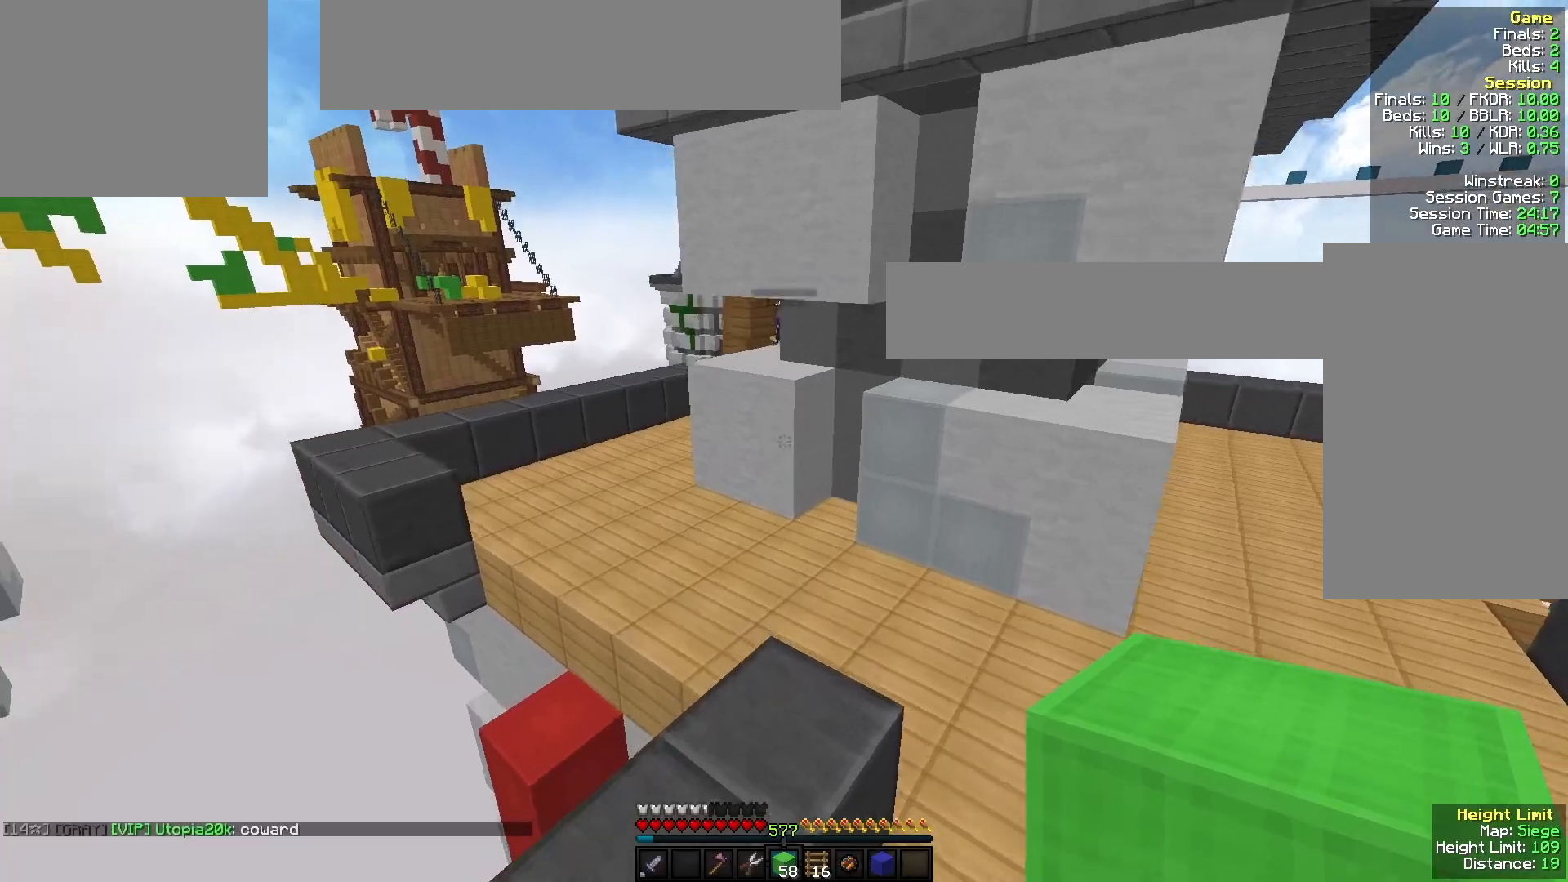
{"keys": ["a", "w"], "mouse": [], "events": [[200, "a", "down"]]}
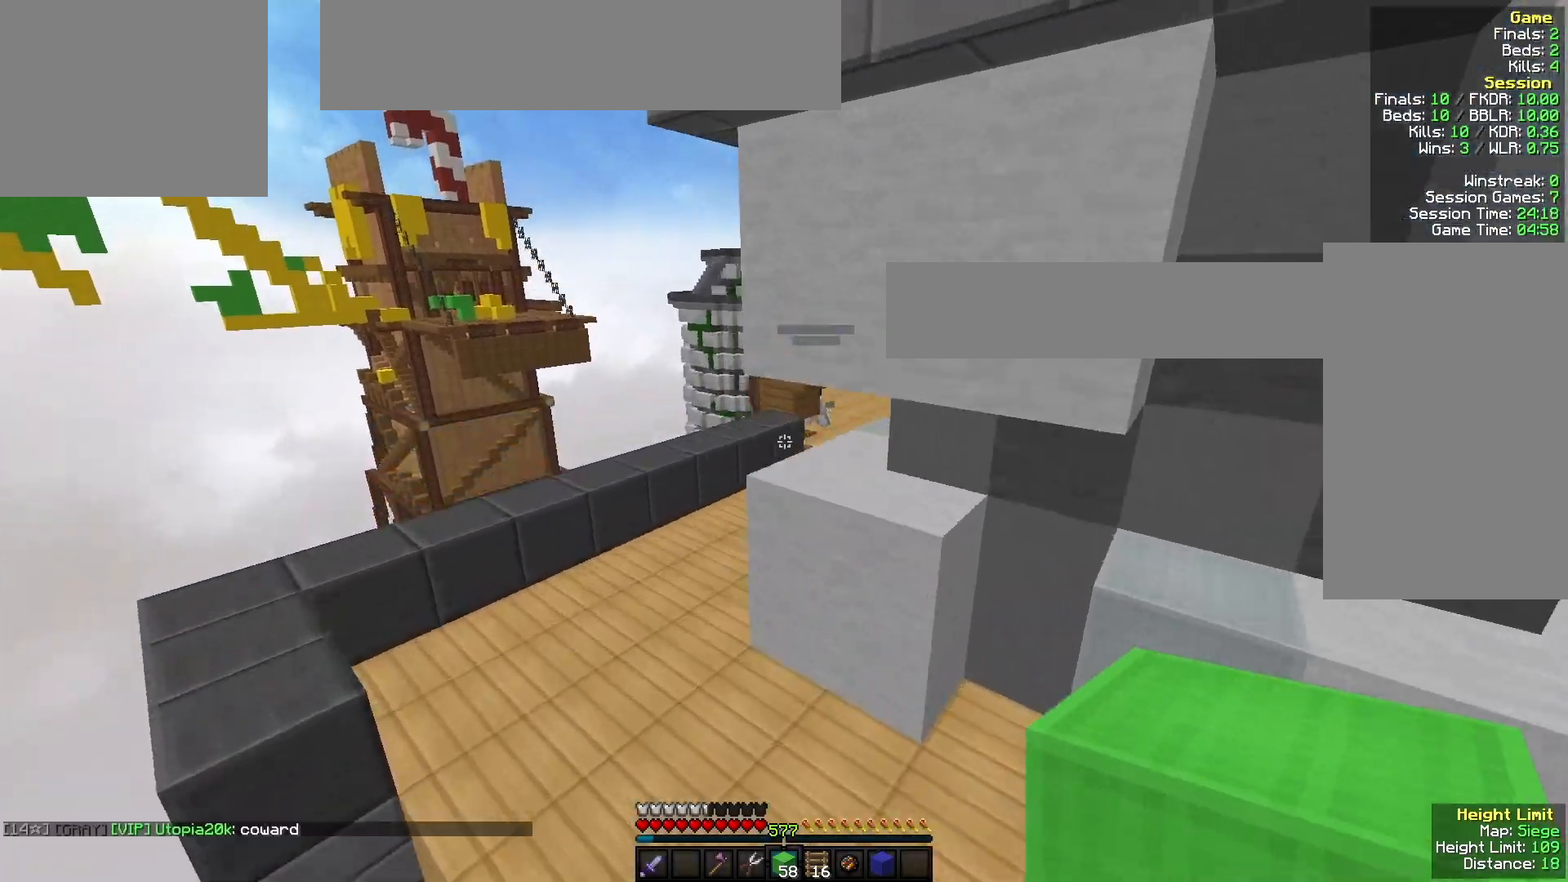
{"keys": ["w"], "mouse": [], "events": [[167, "a", "up"]]}
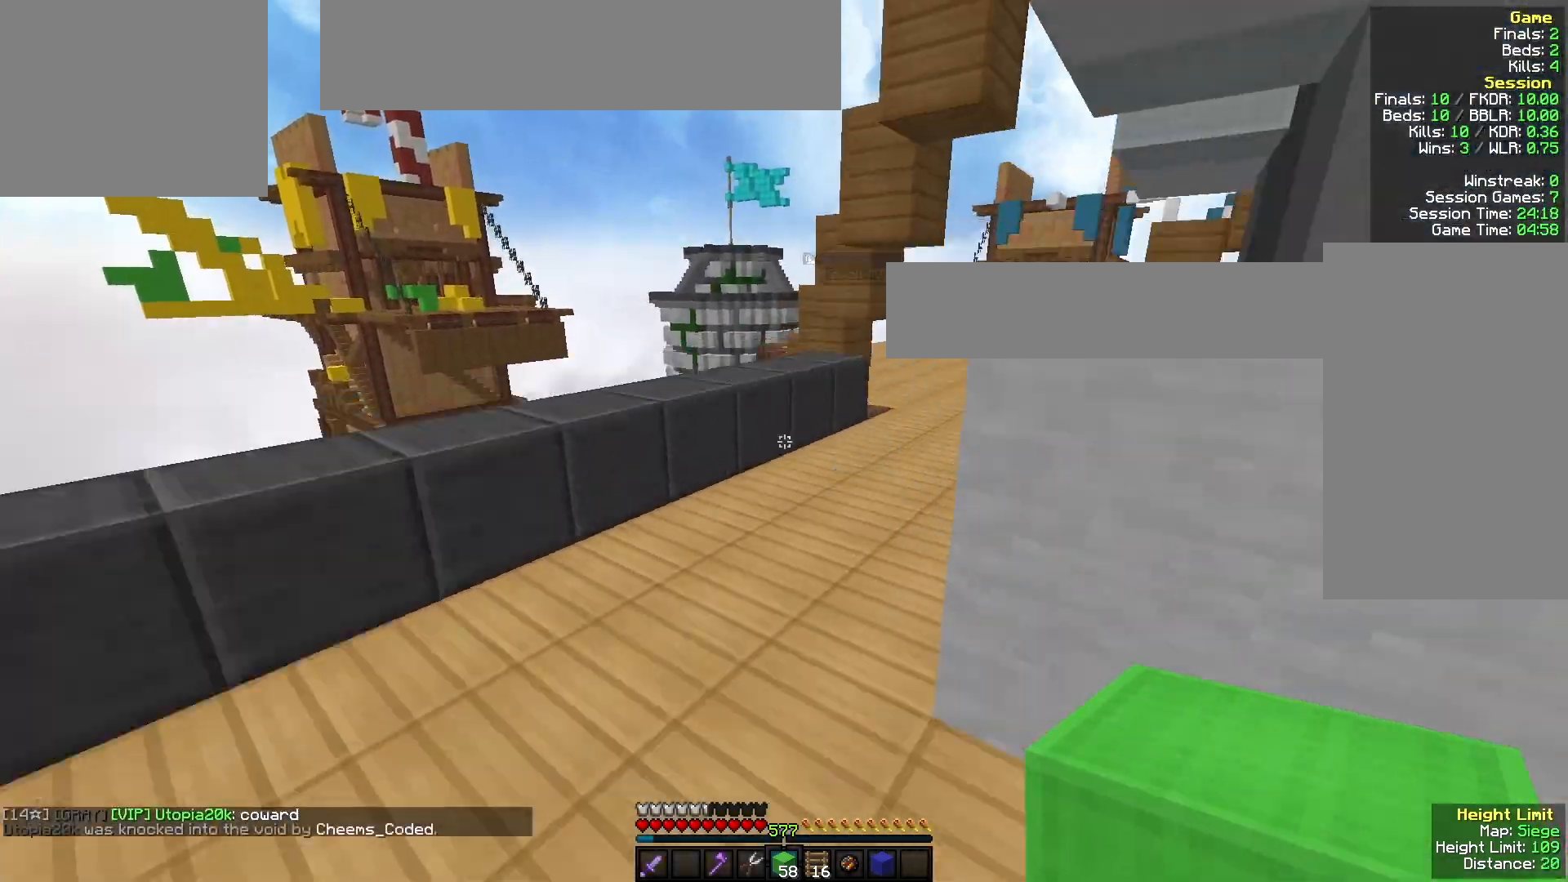
{"keys": ["d", "w"], "mouse": [], "events": [[300, "d", "down"]]}
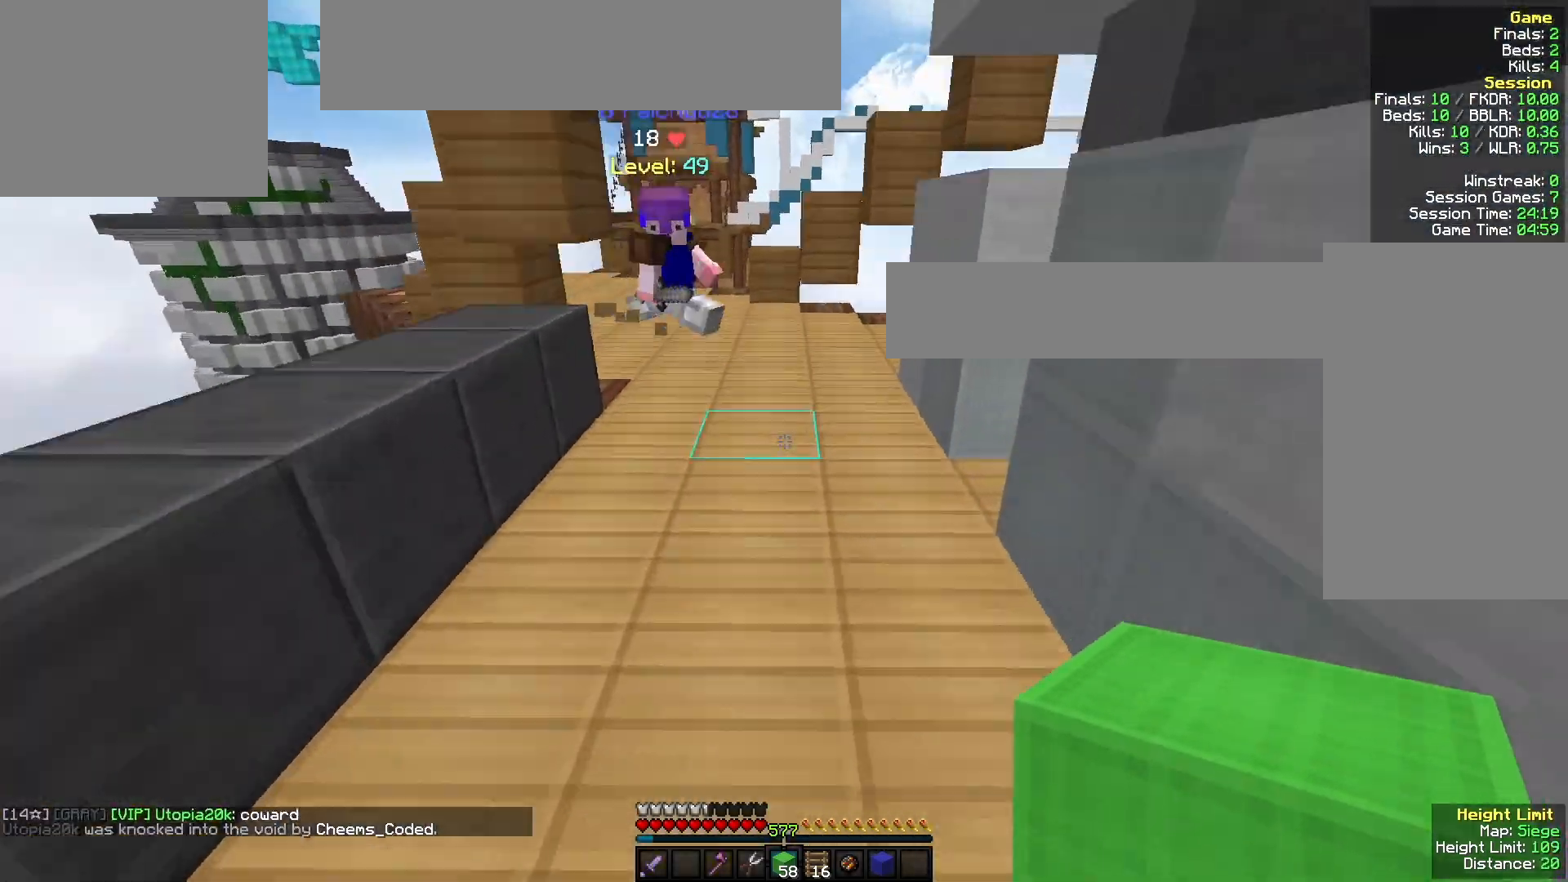
{"keys": ["d"], "mouse": ["left"], "events": [[33, "d", "up"], [100, "mouse_right", "down"], [200, "mouse_right", "up"], [233, "d", "down"], [400, "w", "up"], [433, "mouse_left", "down"]]}
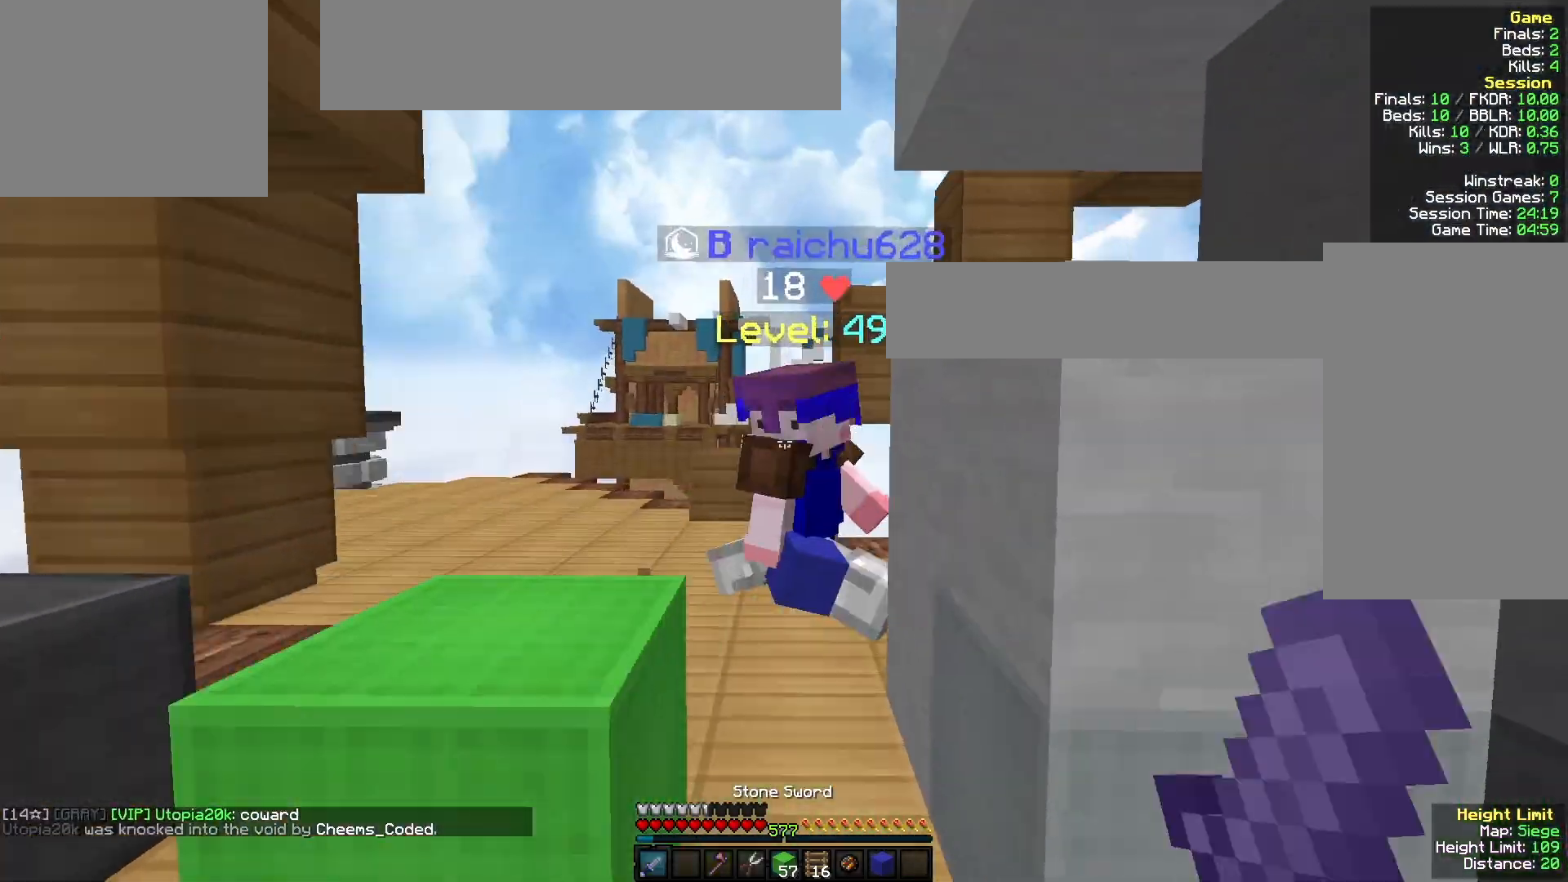
{"keys": ["a", "w"], "mouse": [], "events": [[33, "w", "down"], [200, "d", "up"], [300, "mouse_right", "down"], [400, "mouse_right", "up"], [433, "a", "down"], [433, "mouse_left", "up"]]}
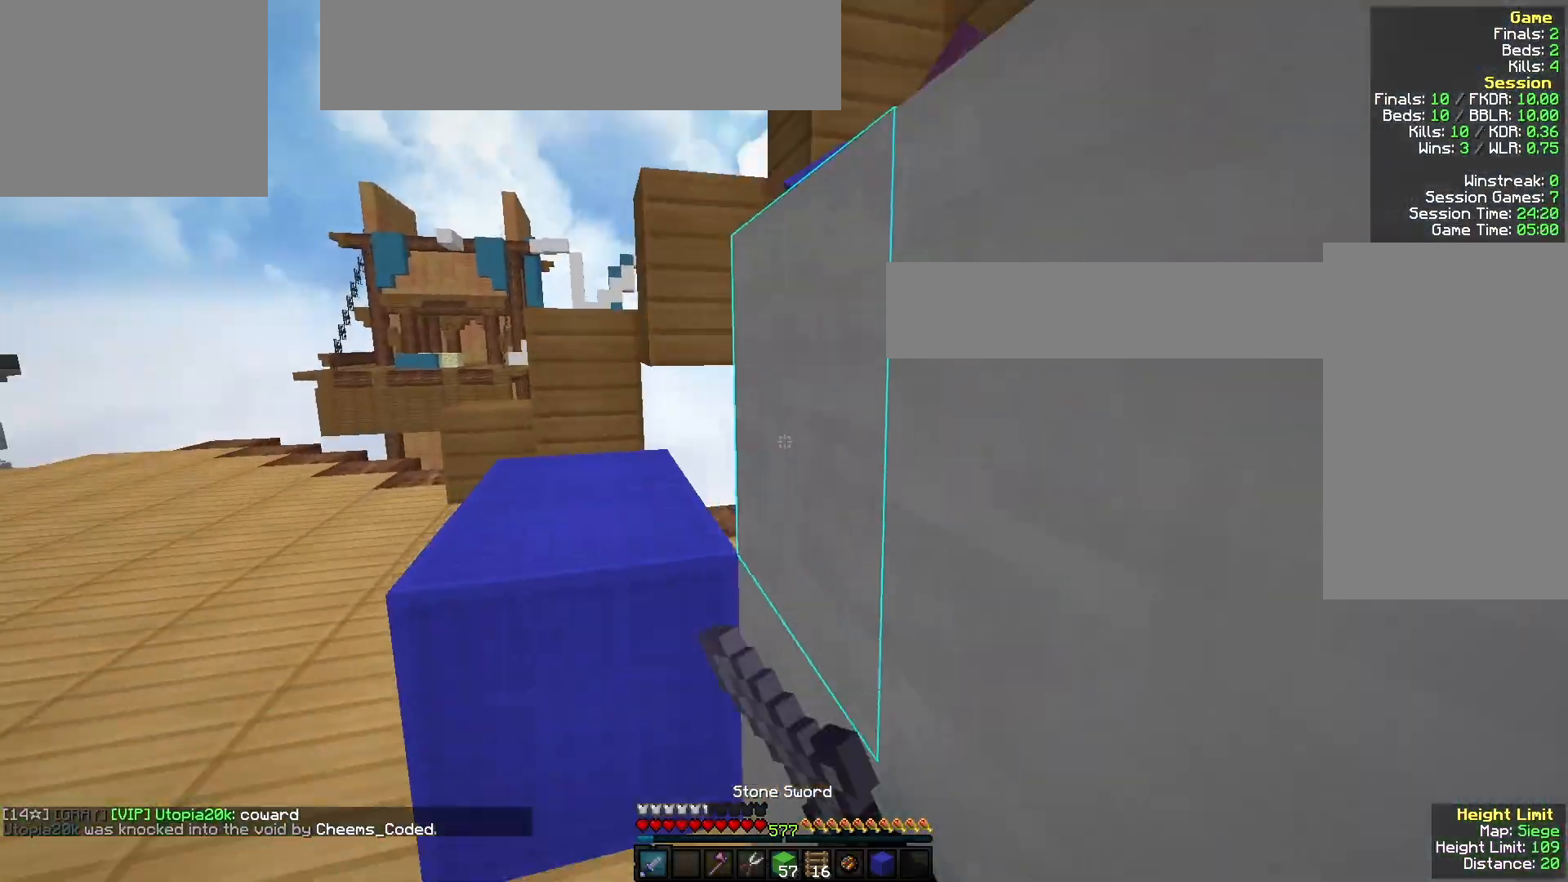
{"keys": ["a", "w"], "mouse": ["left"], "events": [[167, "mouse_left", "down"], [267, "mouse_left", "up"], [367, "mouse_left", "down"]]}
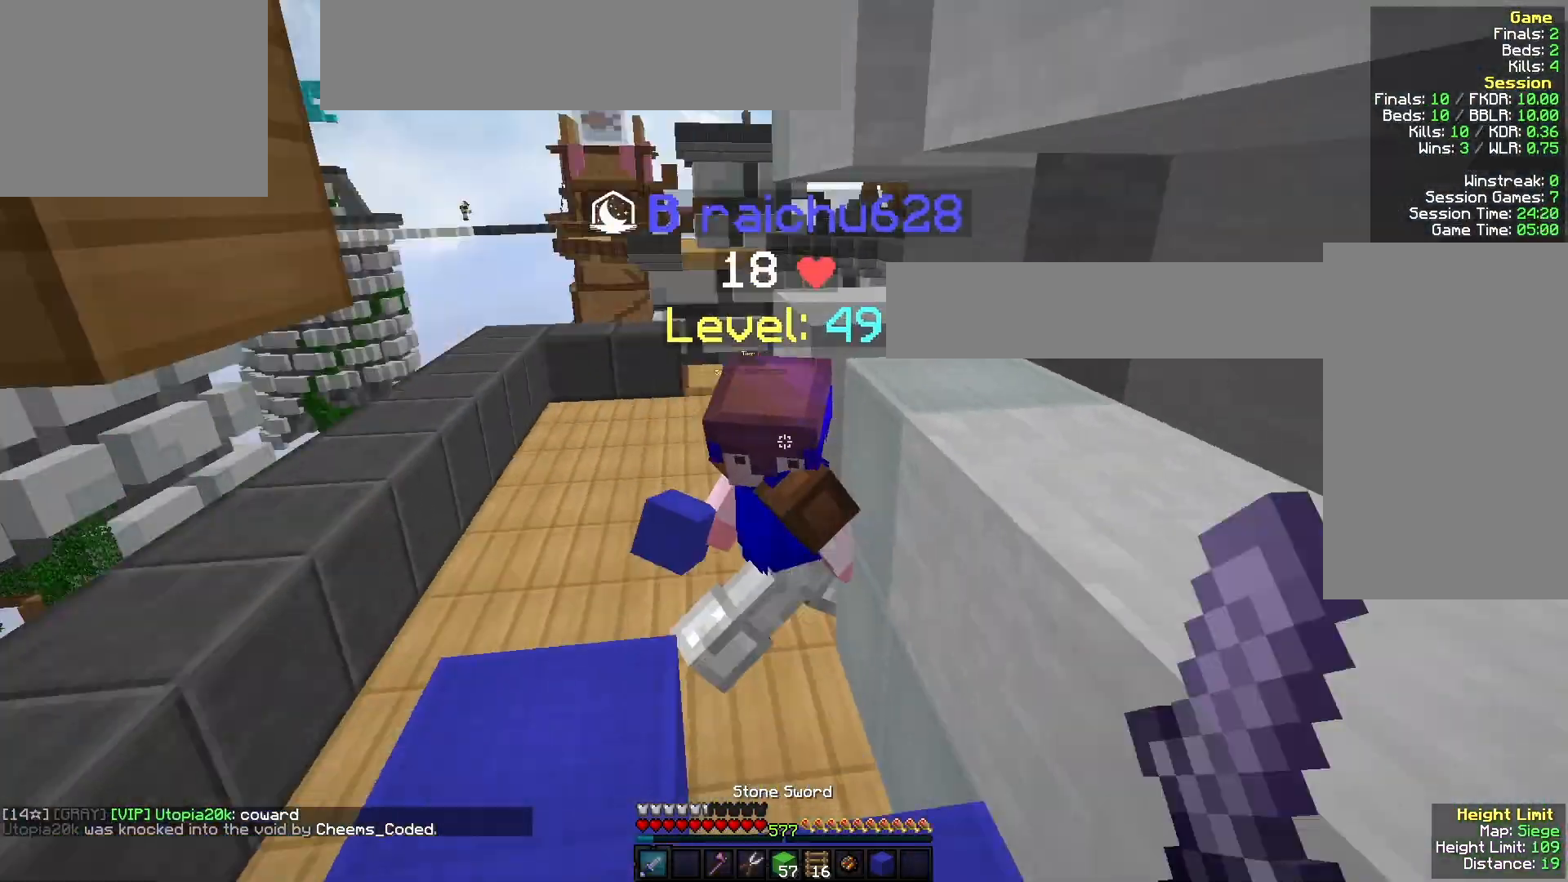
{"keys": ["w"], "mouse": [], "events": [[100, "a", "up"], [233, "mouse_left", "up"], [333, "d", "down"], [433, "d", "up"]]}
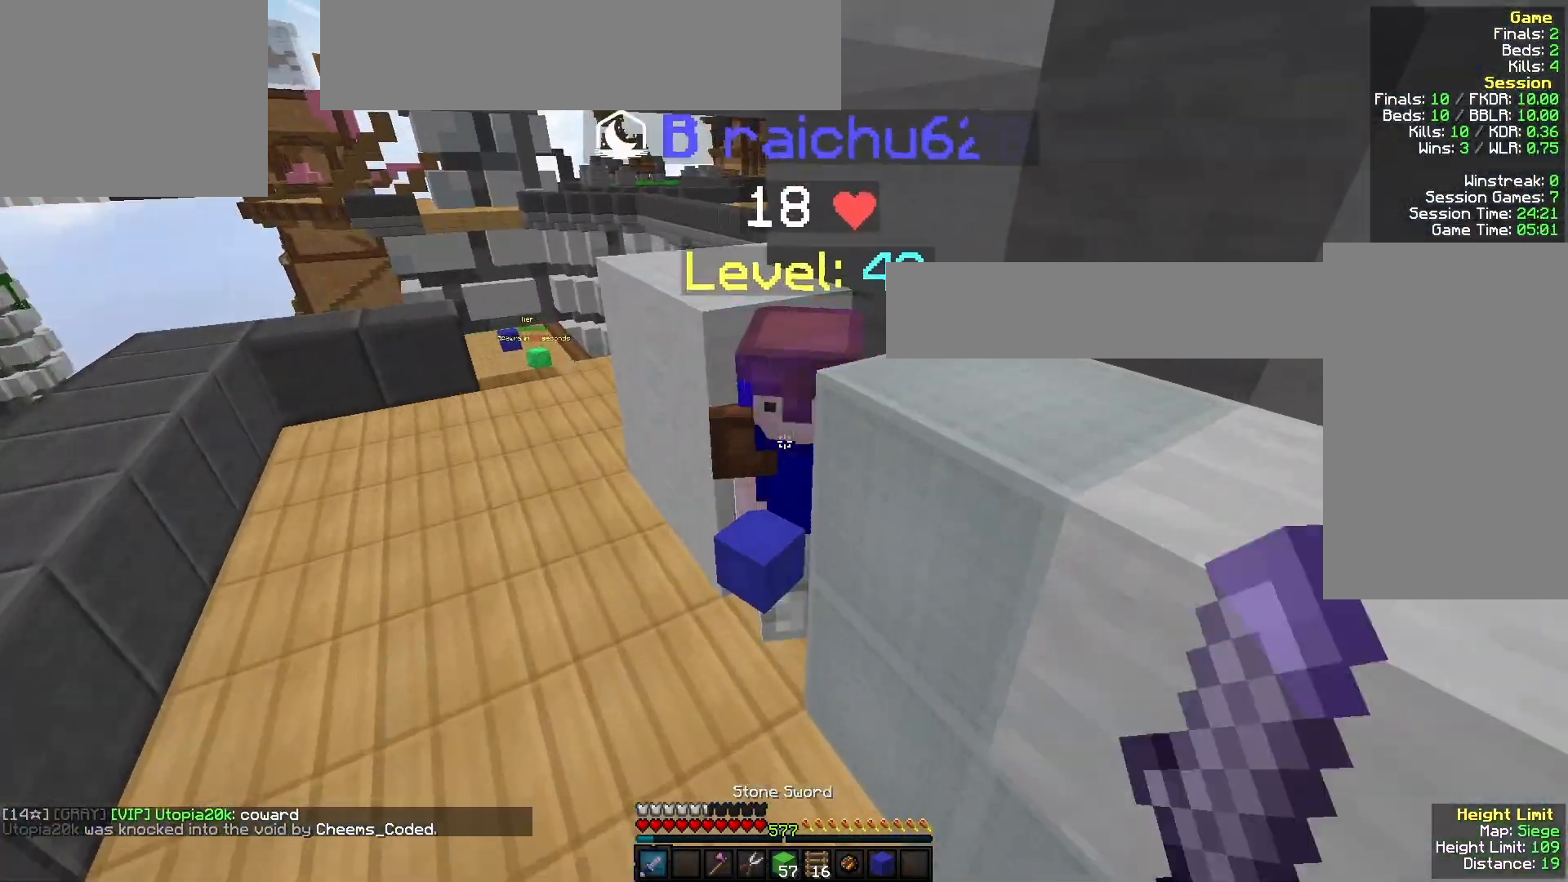
{"keys": ["d", "w"], "mouse": ["left"], "events": [[33, "mouse_left", "down"], [200, "mouse_right", "down"], [300, "mouse_right", "up"], [400, "d", "down"]]}
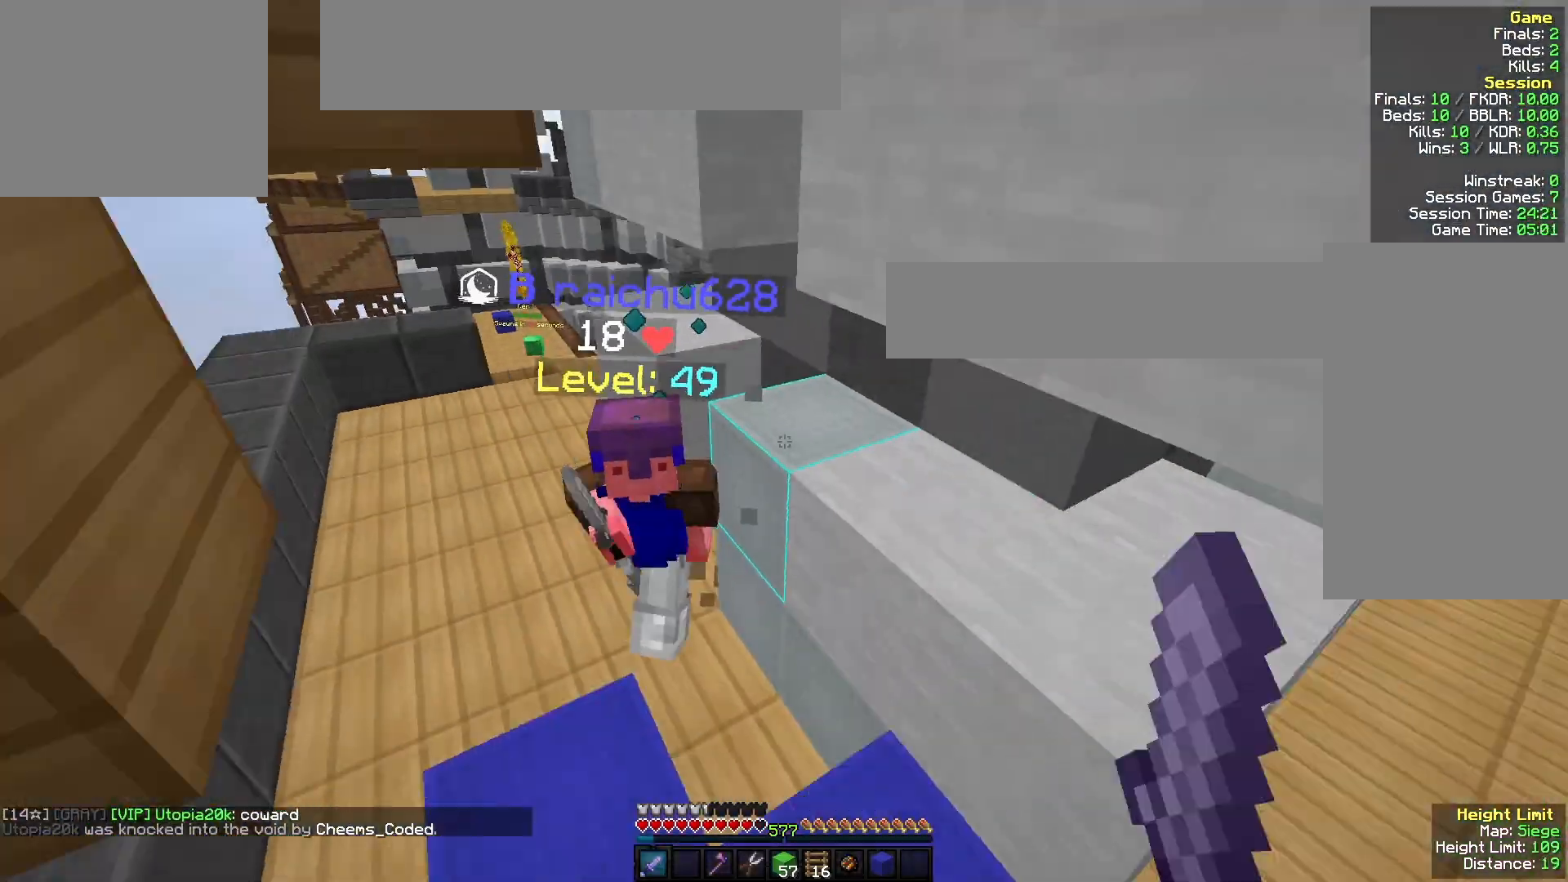
{"keys": ["w"], "mouse": ["right"], "events": [[133, "d", "up"], [200, "mouse_left", "up"], [500, "mouse_right", "down"]]}
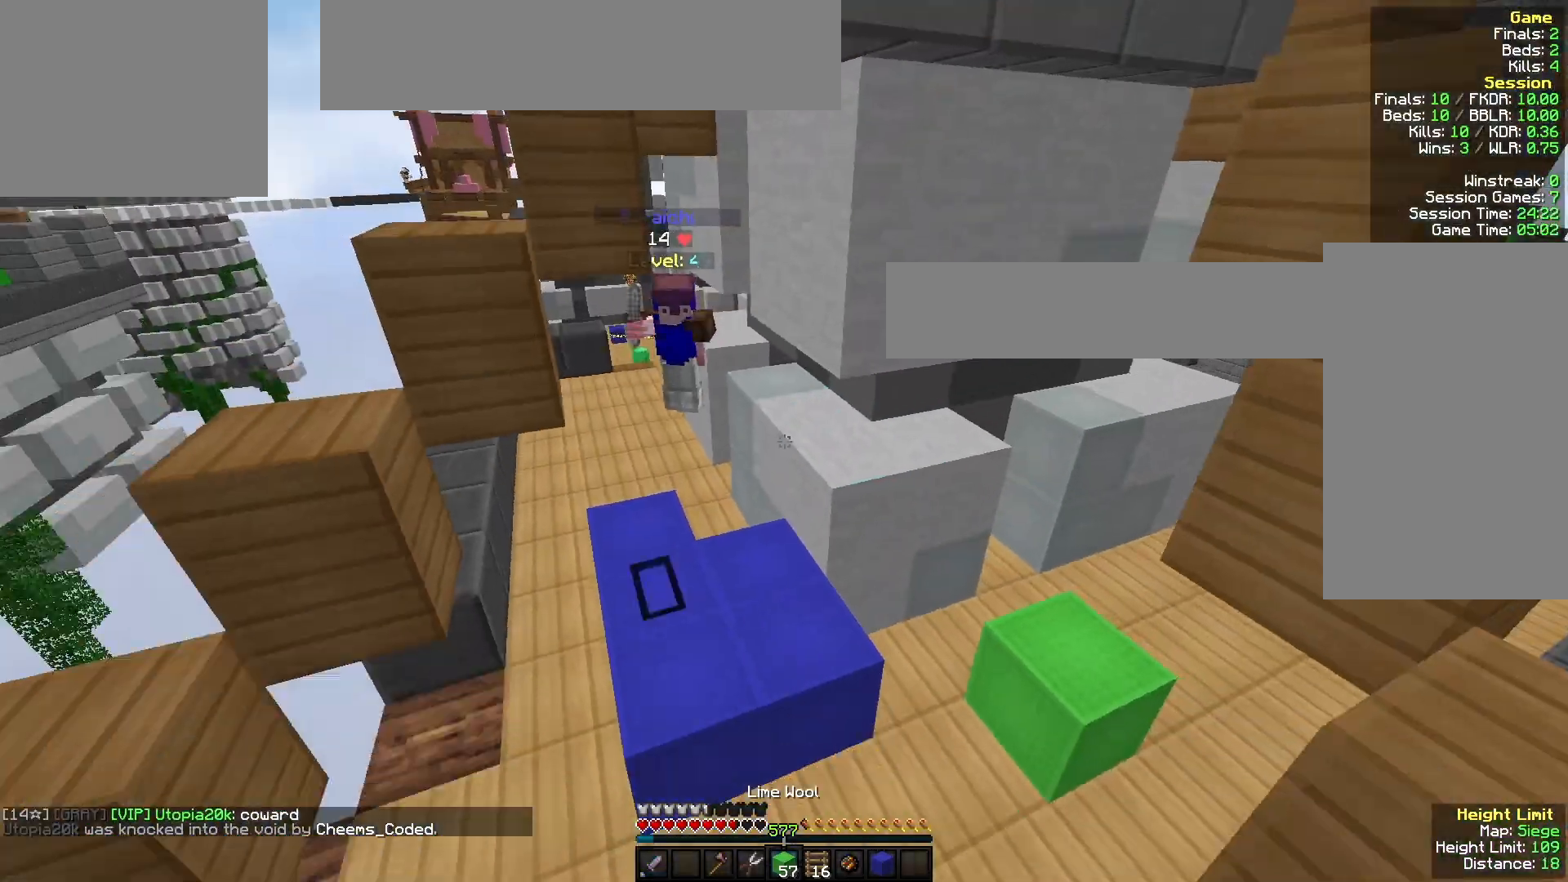
{"keys": ["w"], "mouse": ["right"], "events": [[100, "mouse_right", "up"], [300, "mouse_right", "down"]]}
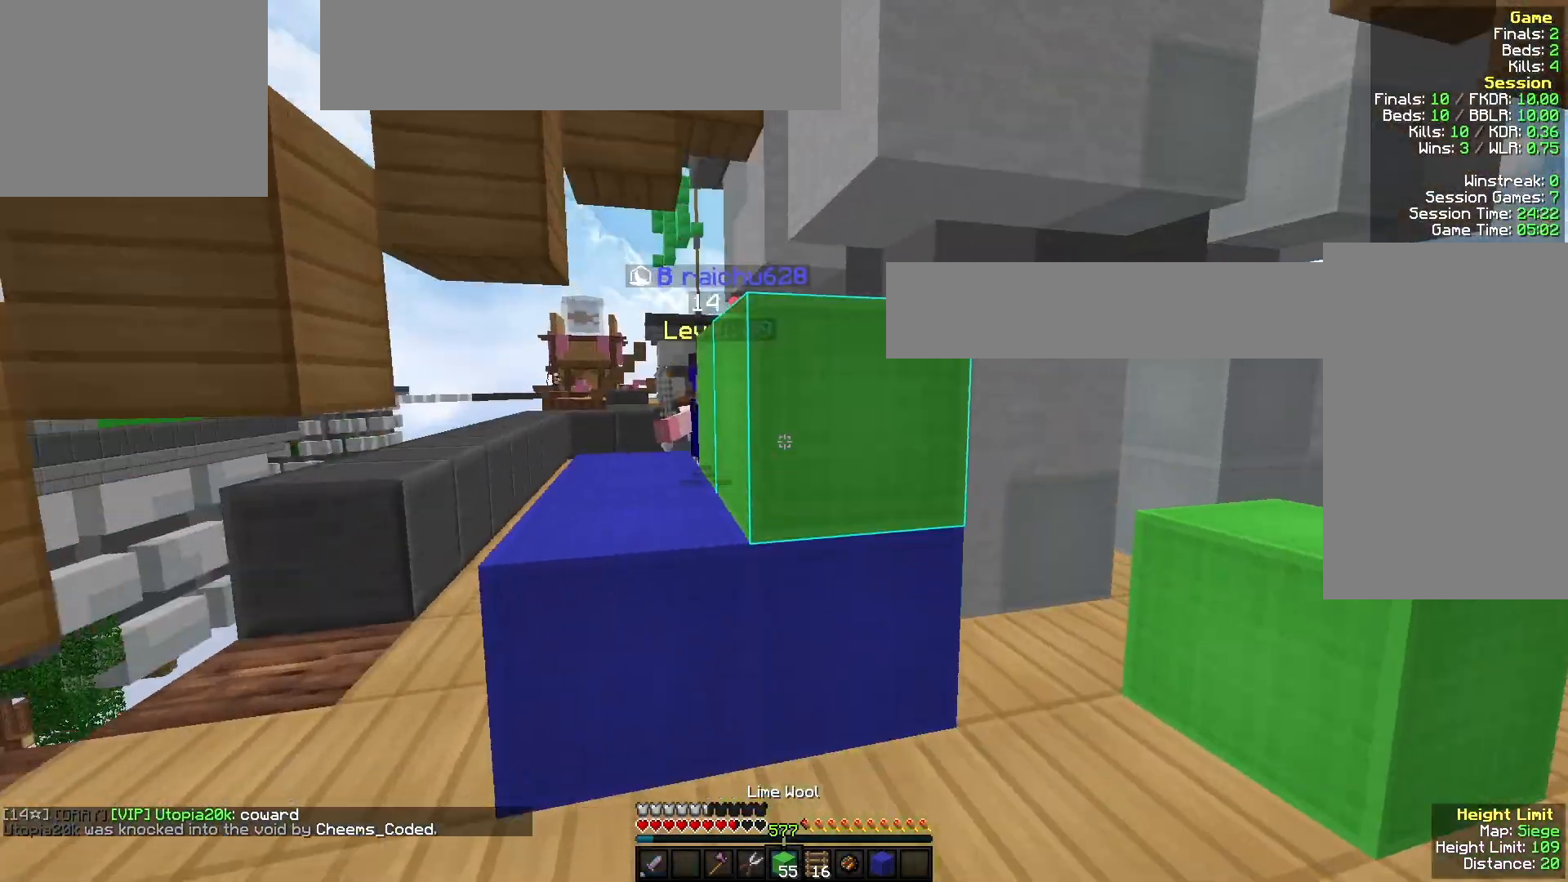
{"keys": ["d", "w"], "mouse": ["left"], "events": [[33, "d", "down"], [33, "mouse_right", "up"], [500, "mouse_left", "down"]]}
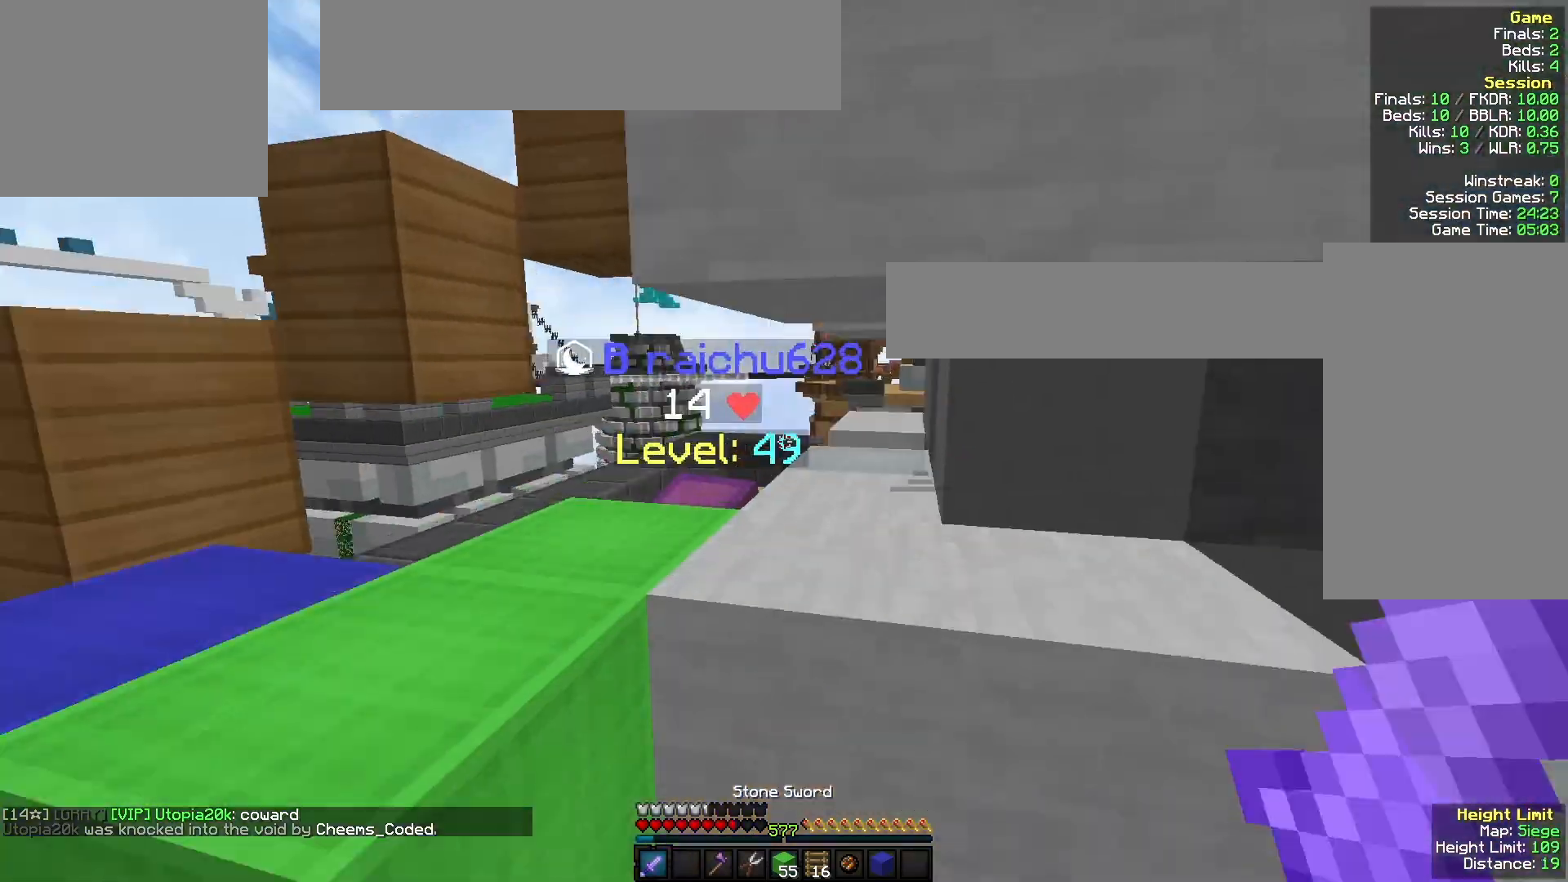
{"keys": ["a", "w"], "mouse": [], "events": [[33, "a", "down"], [33, "d", "up"], [300, "w", "up"], [400, "mouse_left", "up"], [400, "w", "down"]]}
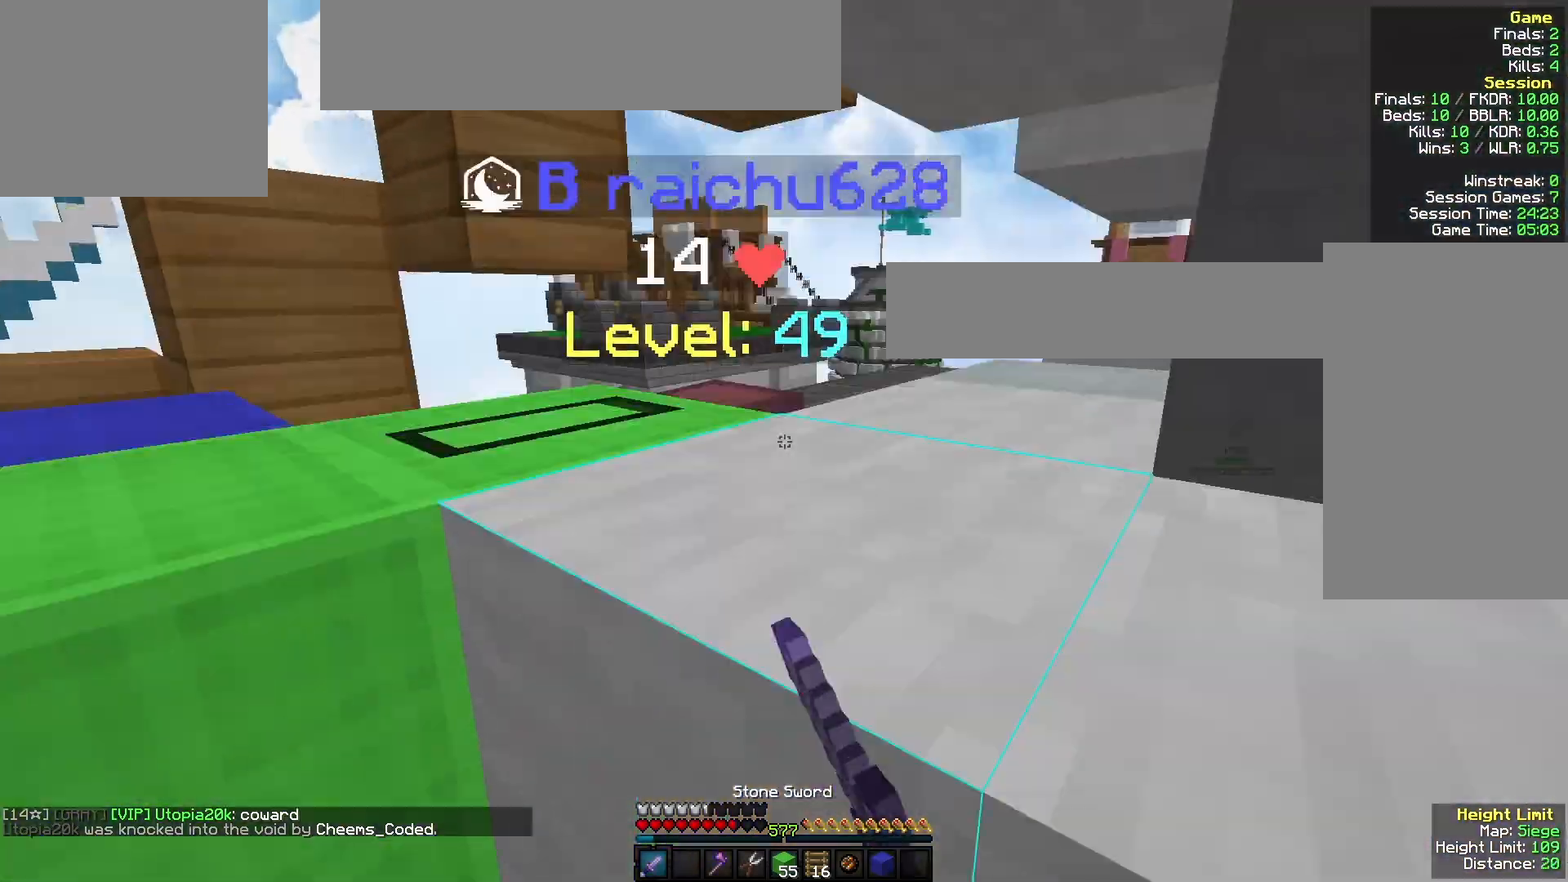
{"keys": ["d"], "mouse": ["left"], "events": [[100, "mouse_left", "down"], [233, "d", "down"], [267, "a", "up"], [267, "w", "up"], [400, "mouse_left", "up"], [467, "mouse_left", "down"]]}
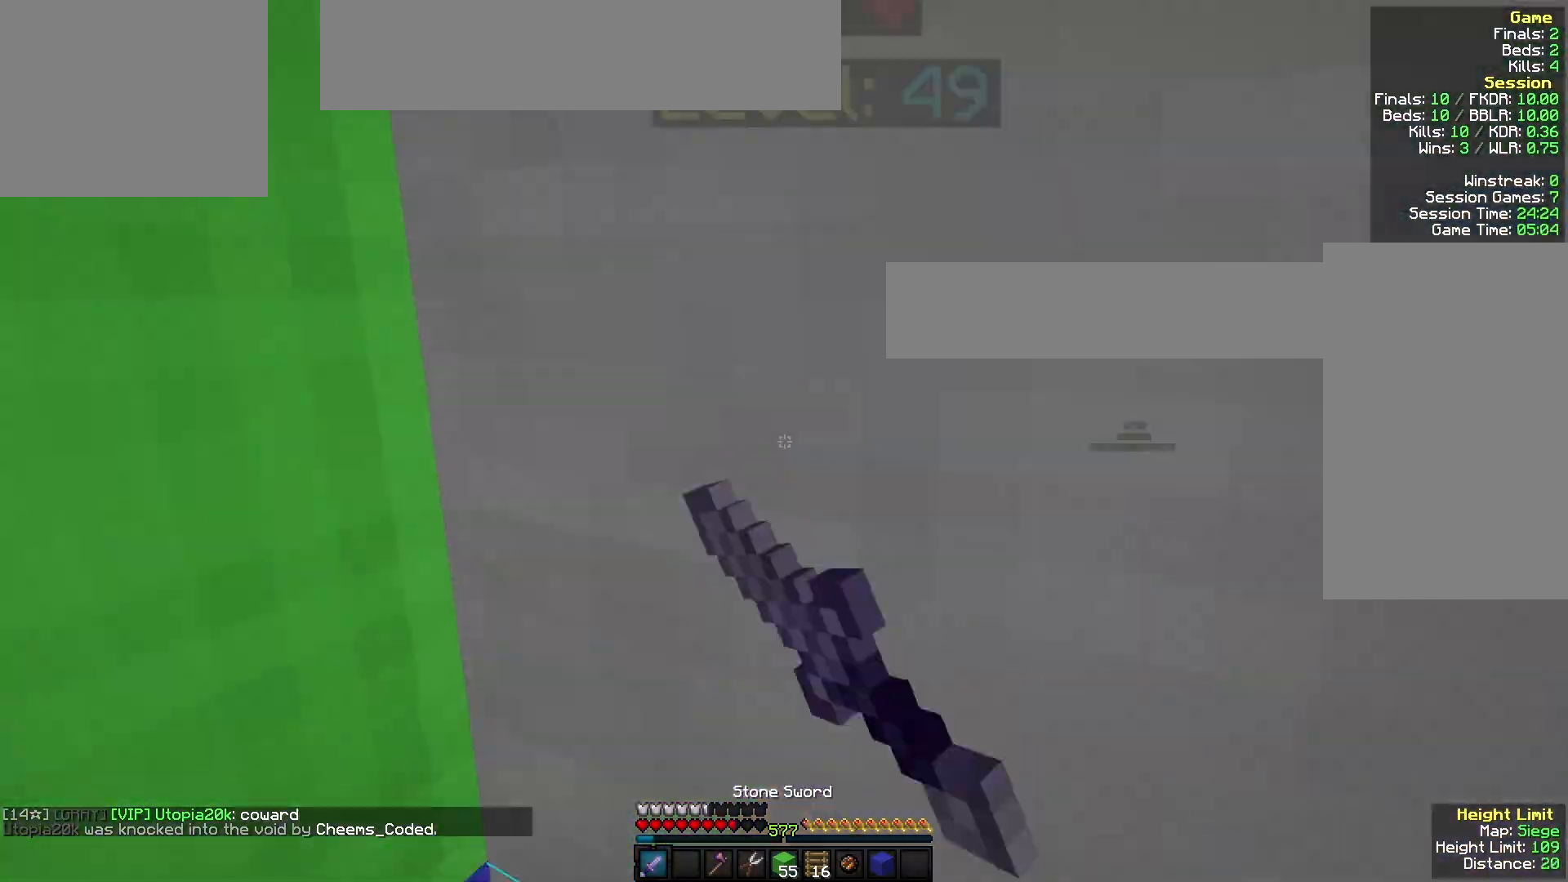
{"keys": ["d", "s"], "mouse": ["left"], "events": [[33, "w", "down"], [100, "mouse_left", "up"], [200, "mouse_left", "down"], [200, "w", "up"], [300, "s", "down"]]}
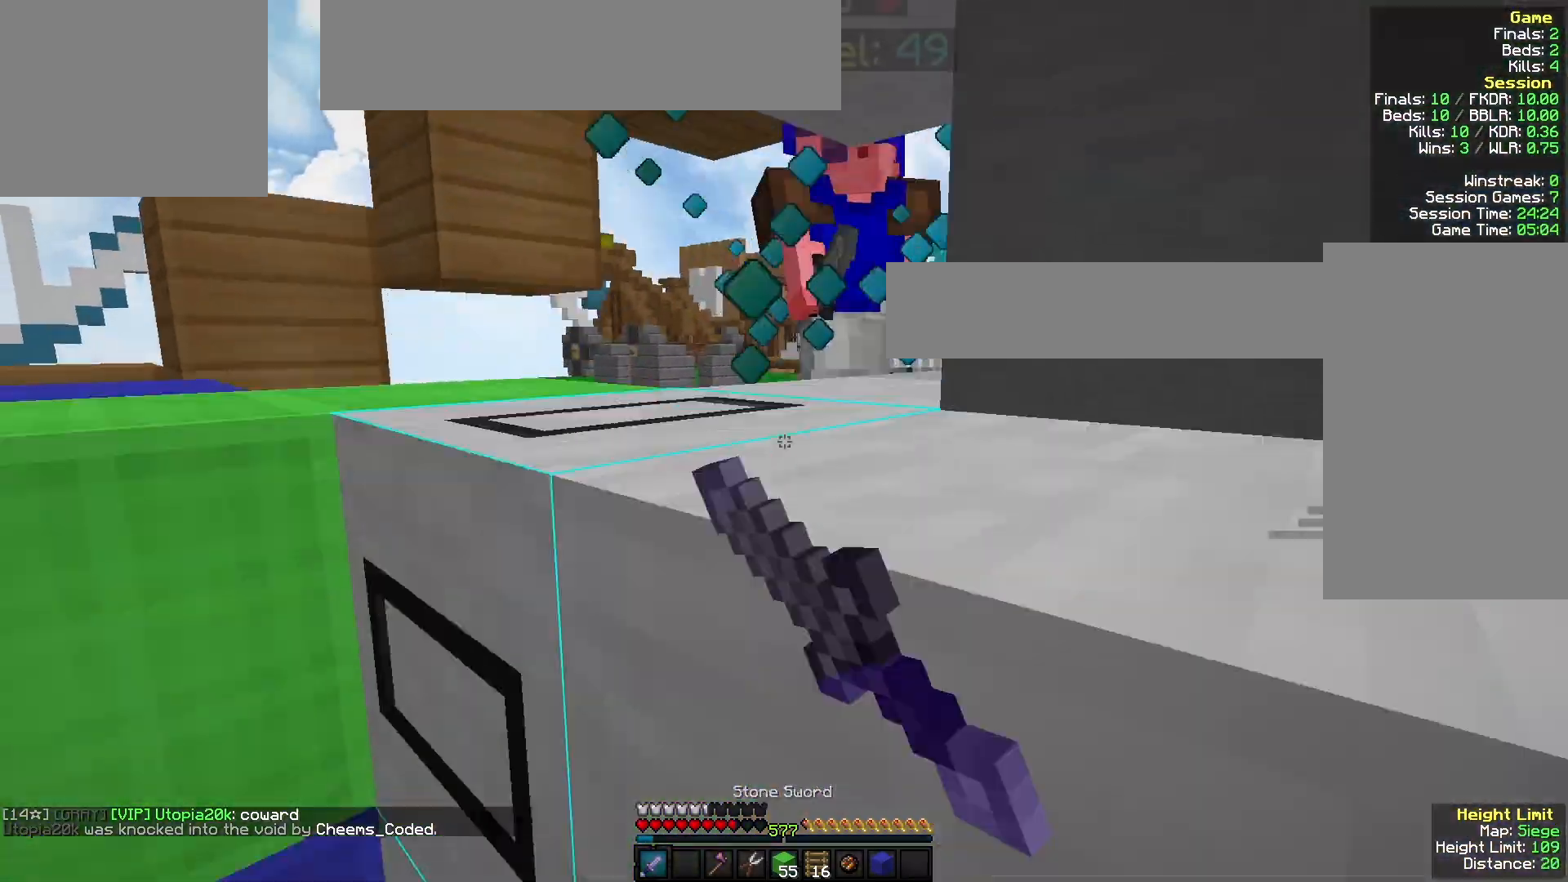
{"keys": ["a", "w"], "mouse": [], "events": [[233, "mouse_left", "up"], [267, "a", "down"], [267, "d", "up"], [267, "s", "up"], [333, "w", "down"]]}
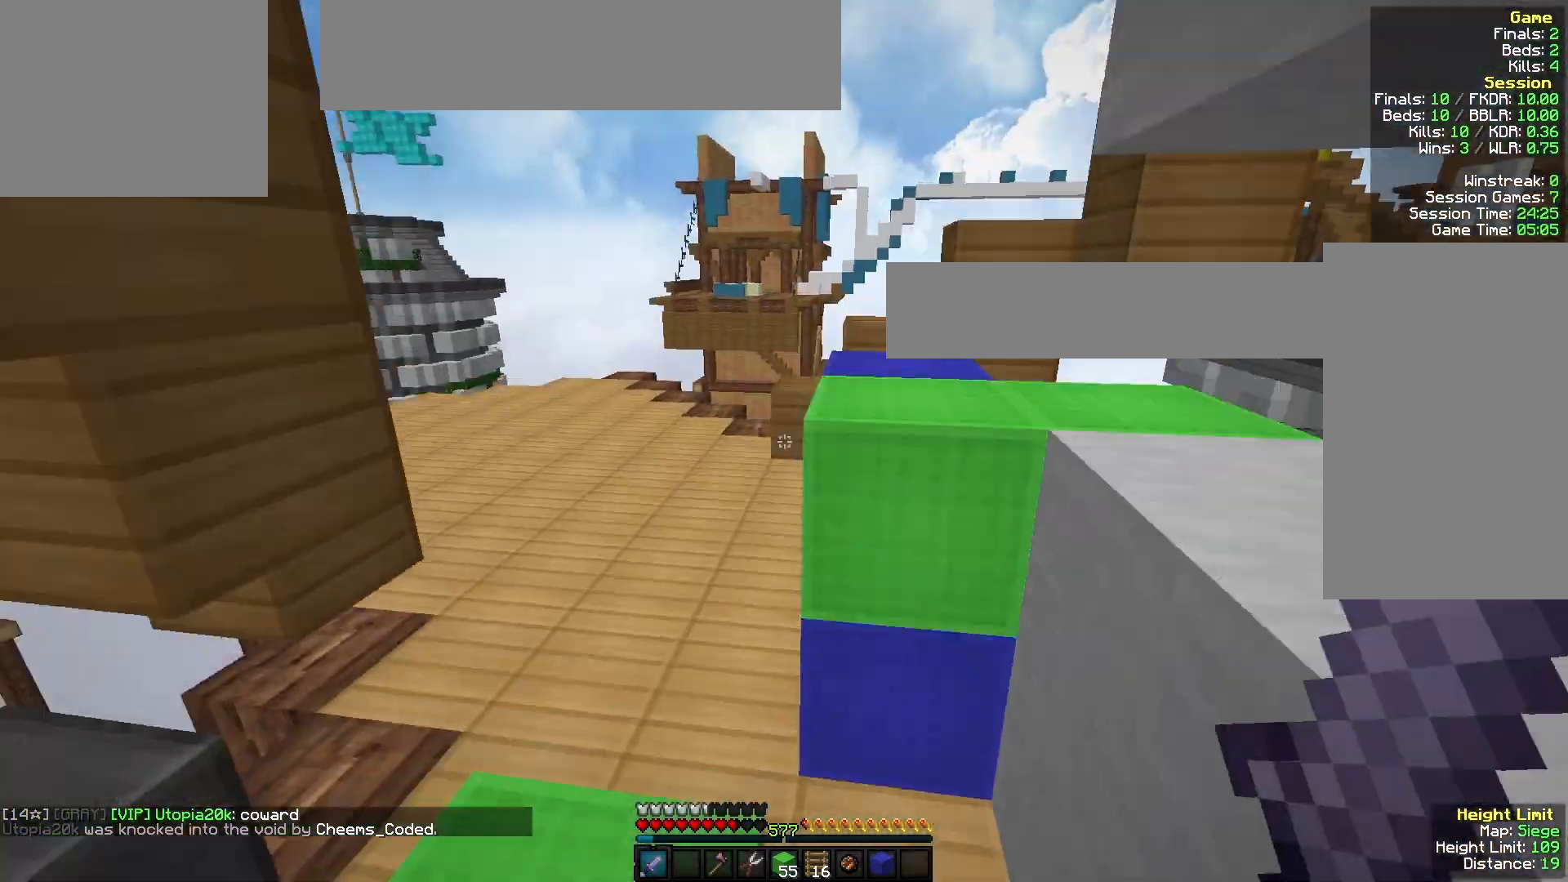
{"keys": ["w"], "mouse": [], "events": [[367, "a", "up"]]}
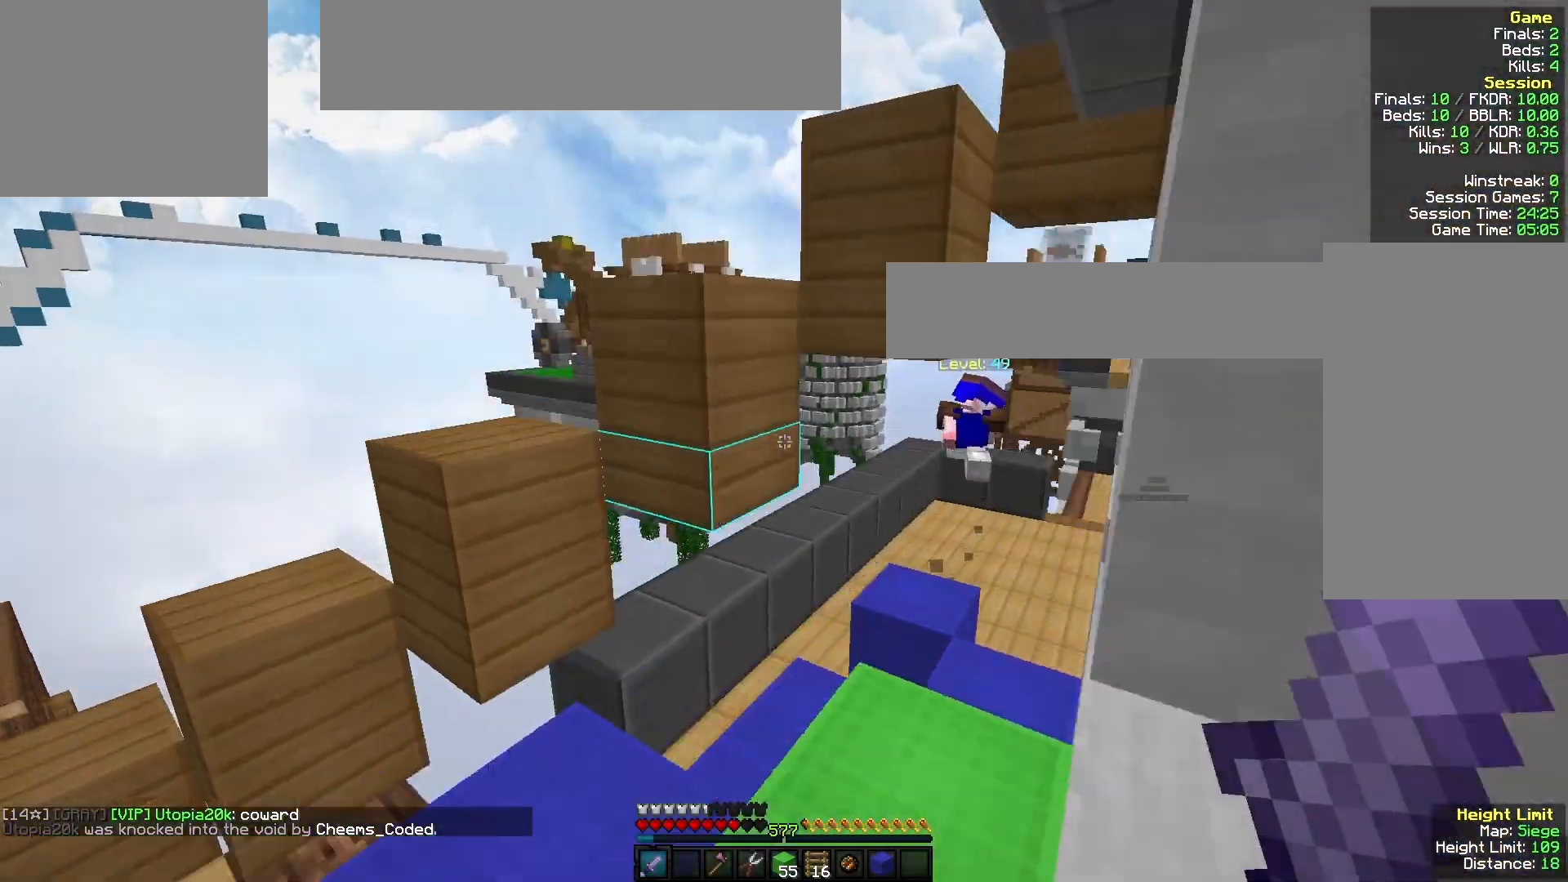
{"keys": ["w"], "mouse": [], "events": []}
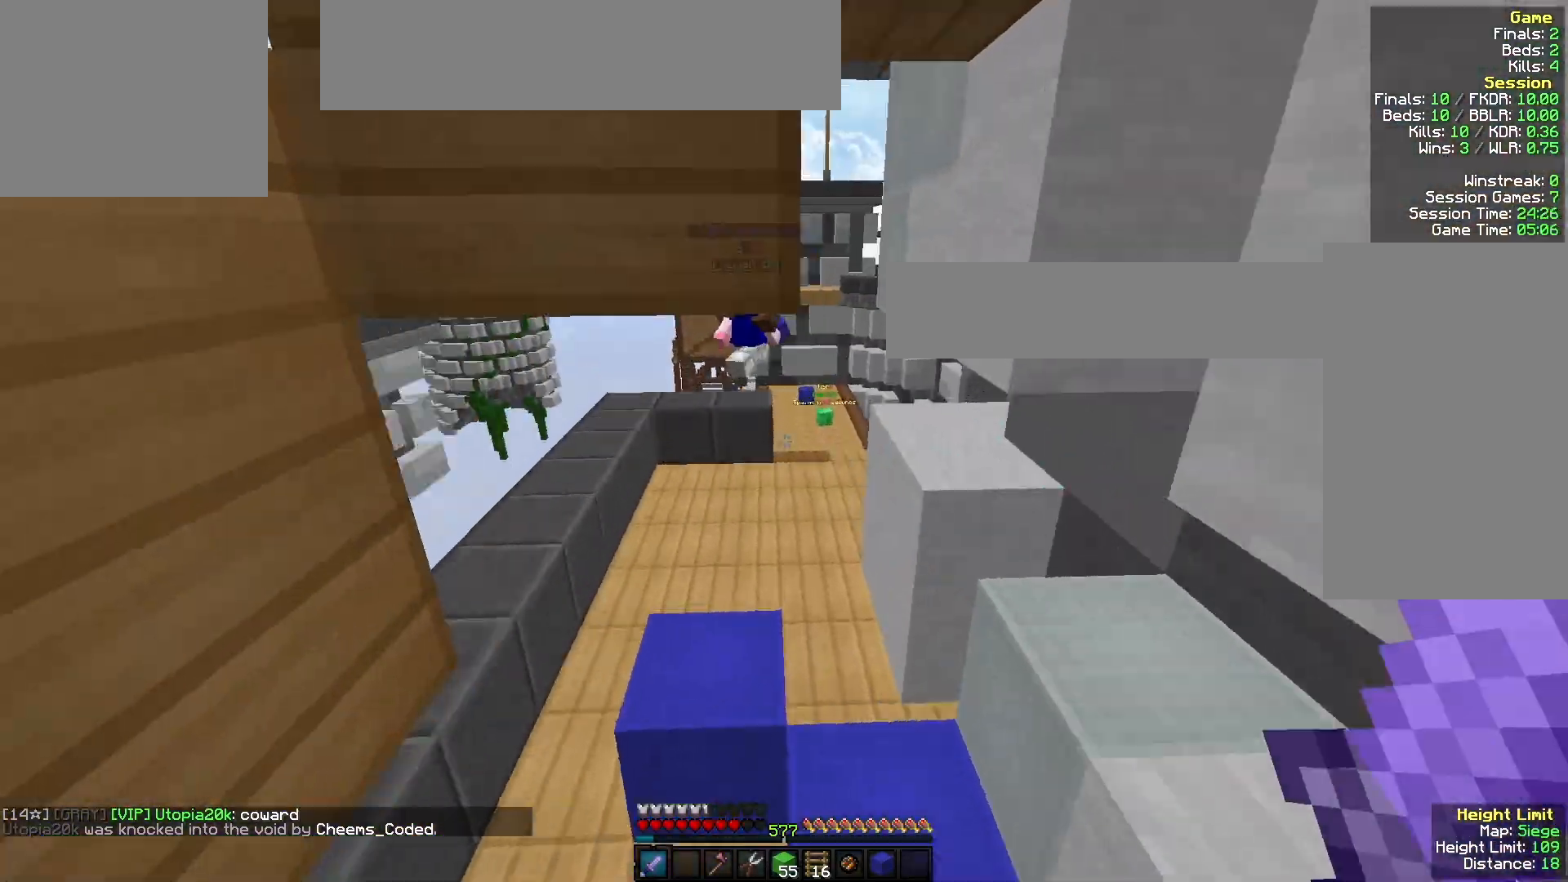
{"keys": ["w"], "mouse": [], "events": []}
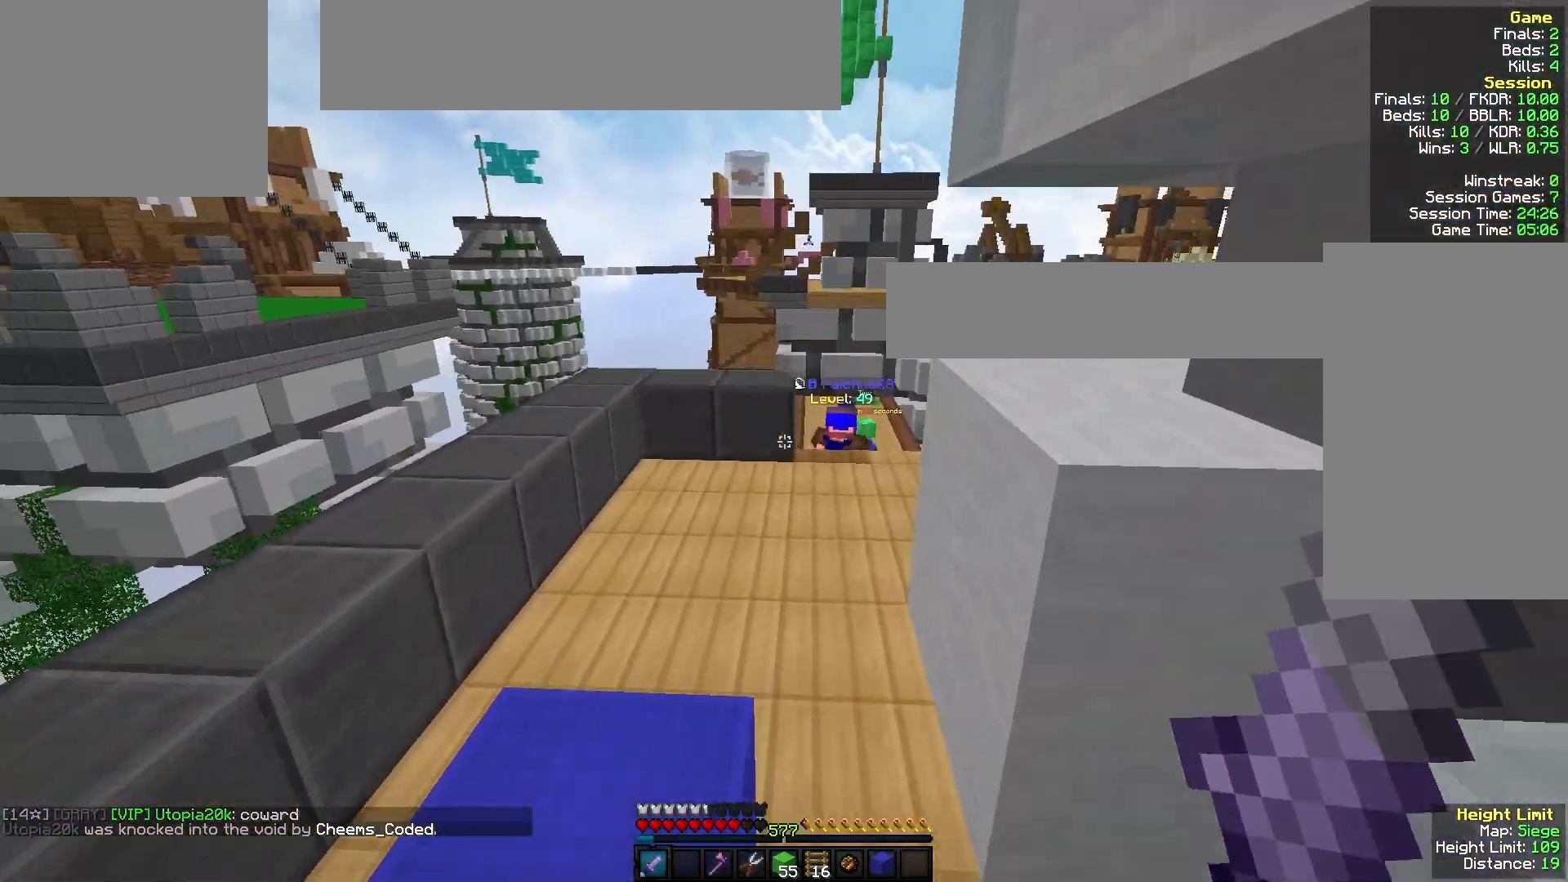
{"keys": ["w"], "mouse": [], "events": []}